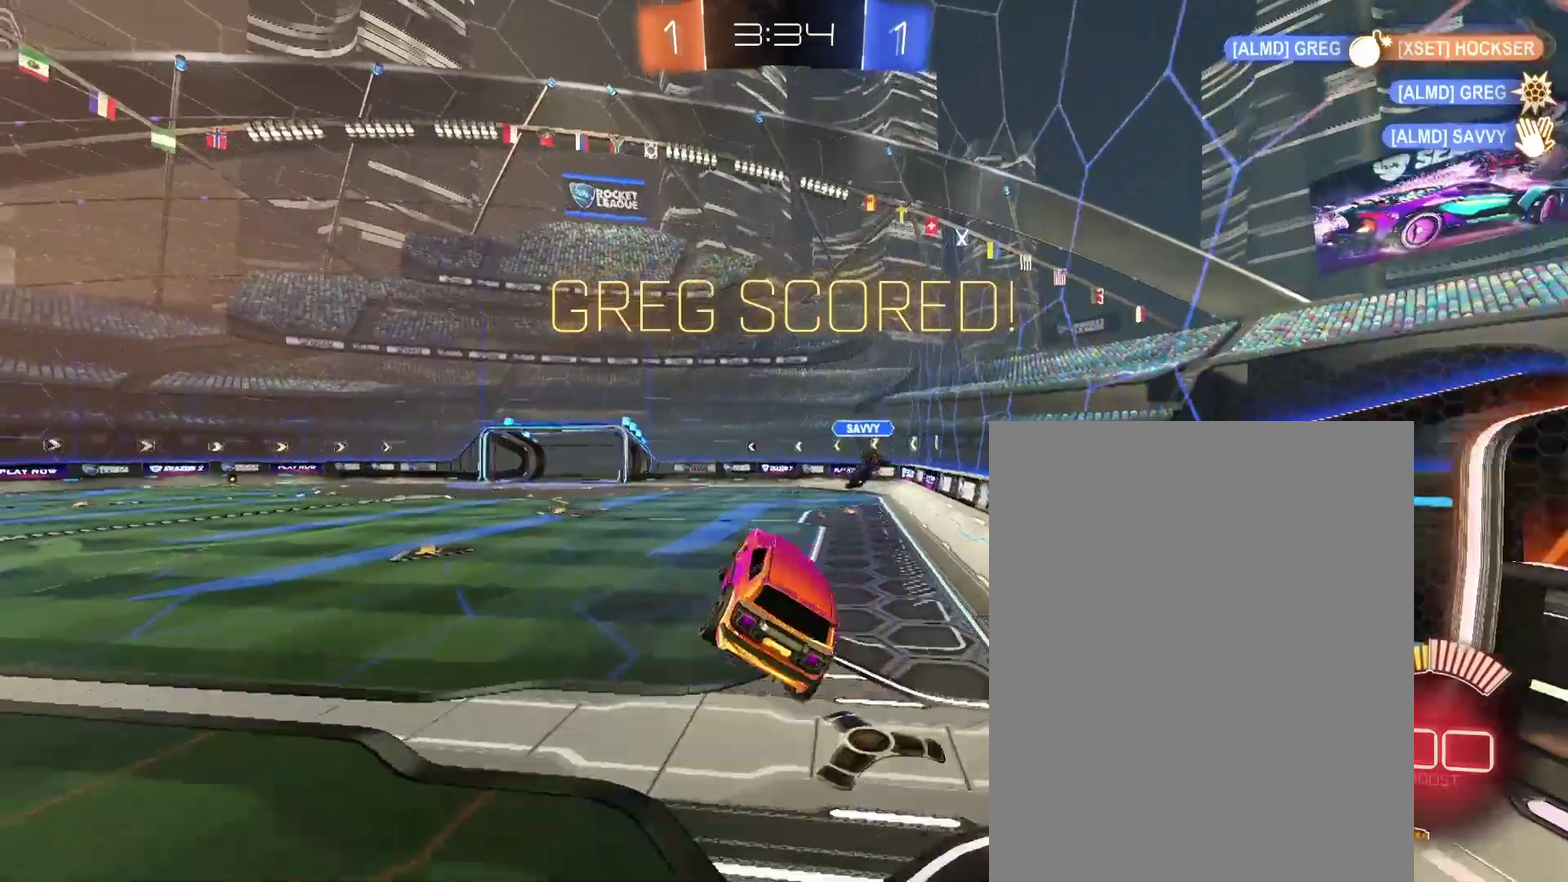
Gameplay with a controller (PlayStation layout); each line is a JSON object with the inputs held at the frame after it. "events" lists button and stick changes between this image and that frame as [ms after this image, input, new state], when the widget could be followed in between. Not read: L3 R2 R3.
{"buttons": [], "left_stick": "center", "right_stick": "center"}
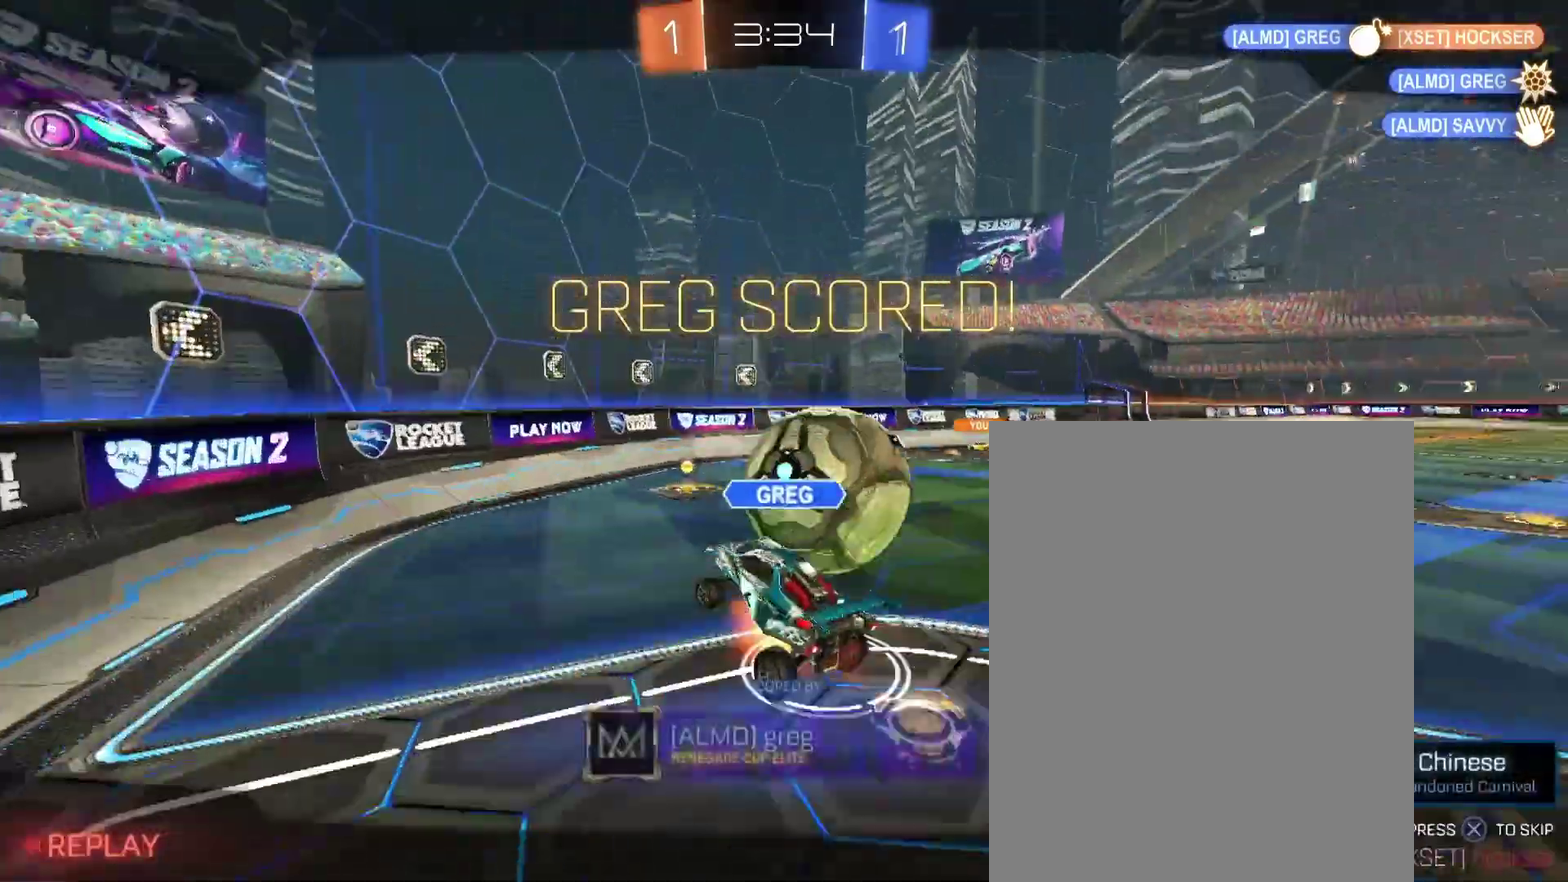
{"buttons": [], "left_stick": "center", "right_stick": "center", "events": []}
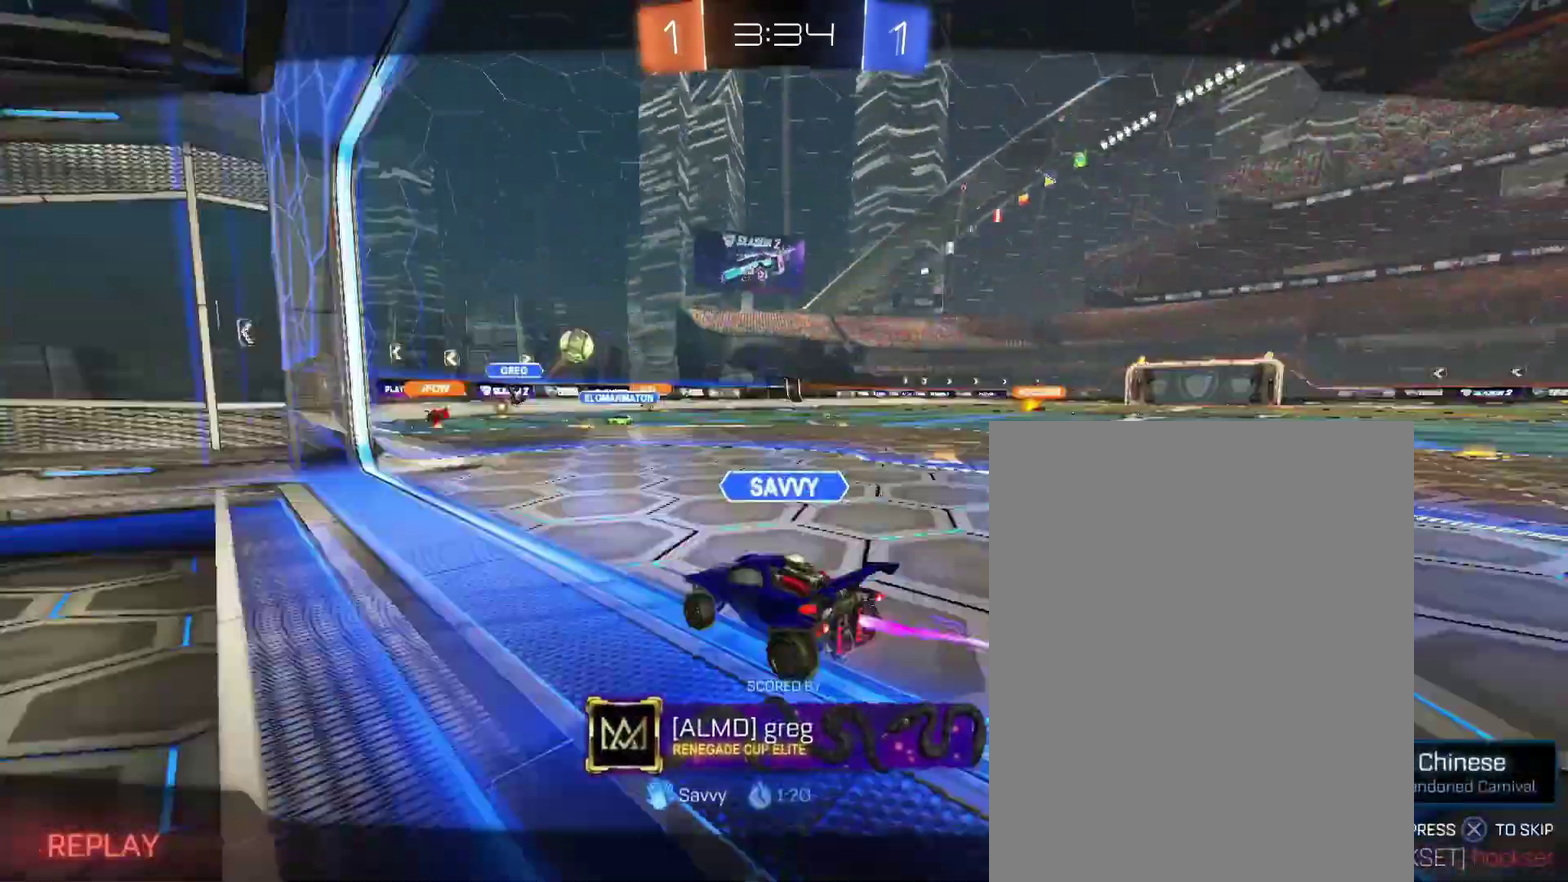
{"buttons": [], "left_stick": "center", "right_stick": "center", "events": []}
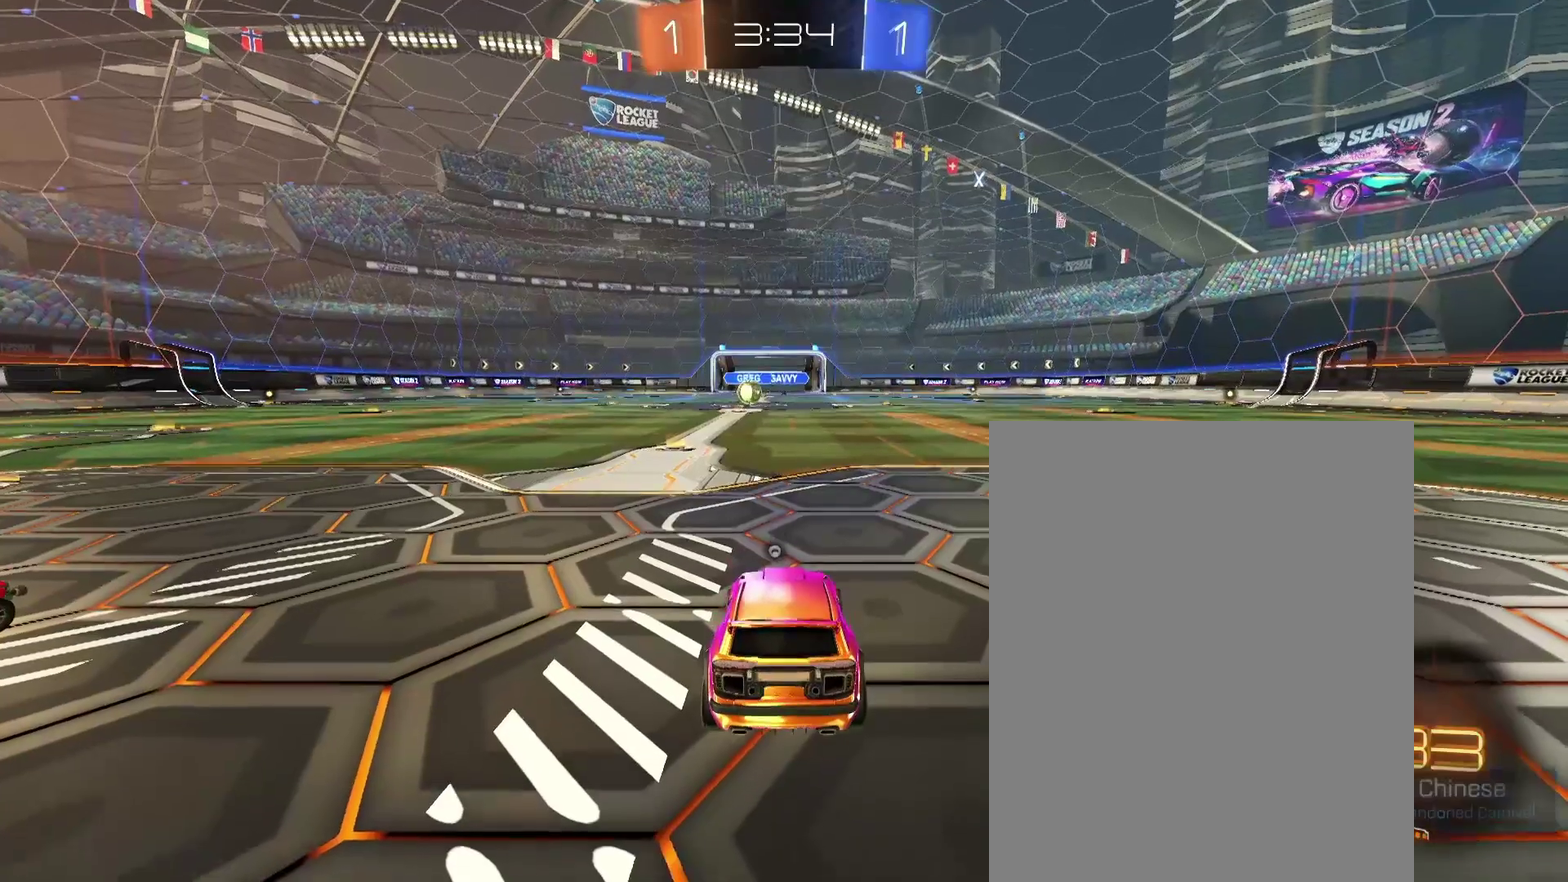
{"buttons": [], "left_stick": "center", "right_stick": "center", "events": []}
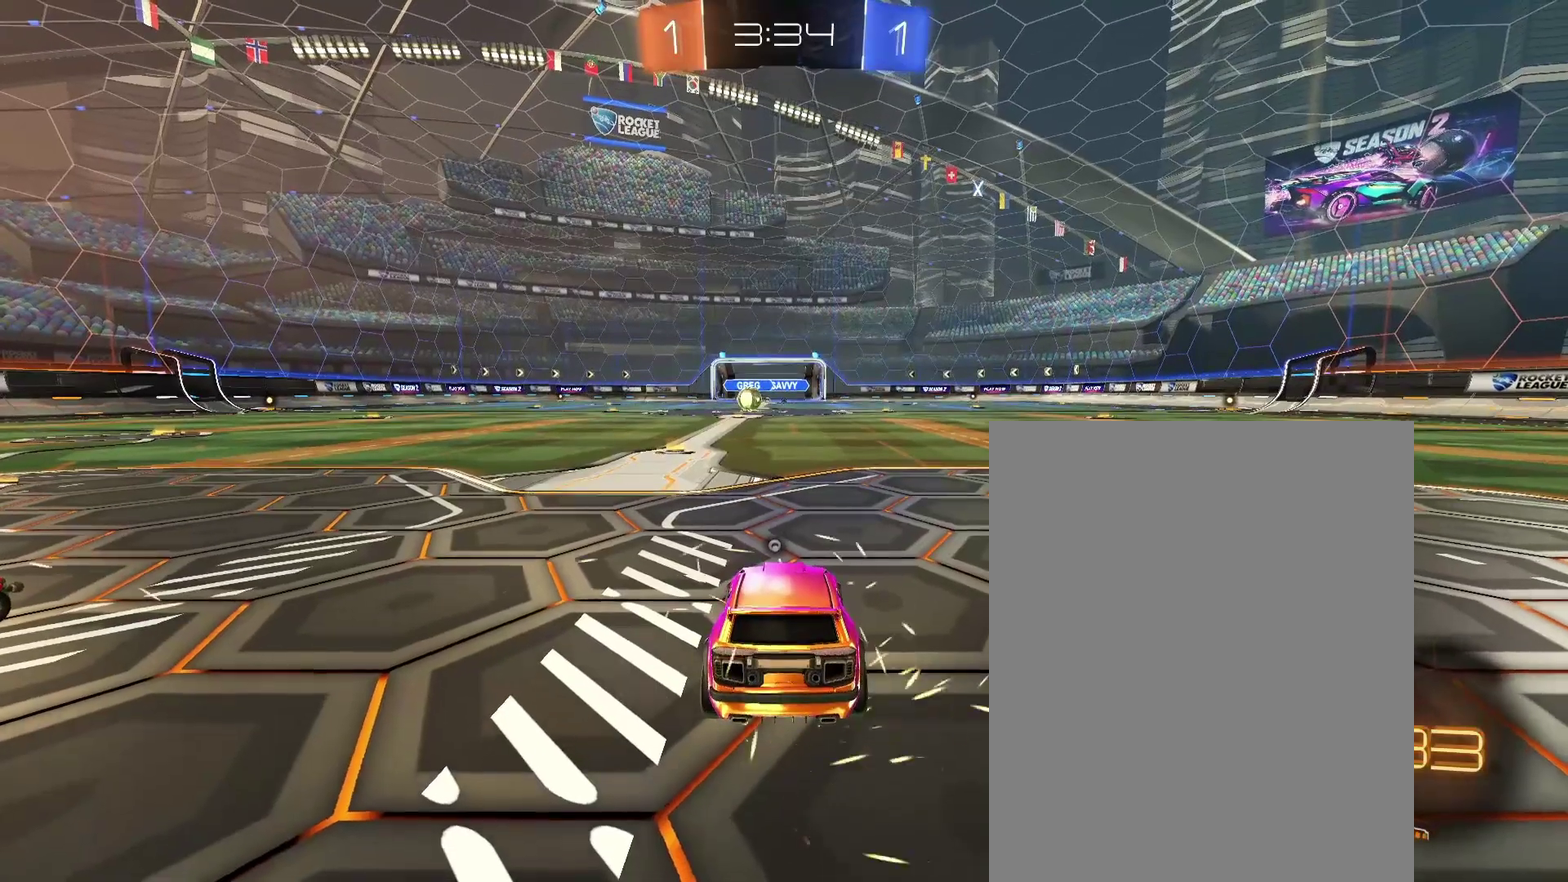
{"buttons": [], "left_stick": "down-right", "right_stick": "center"}
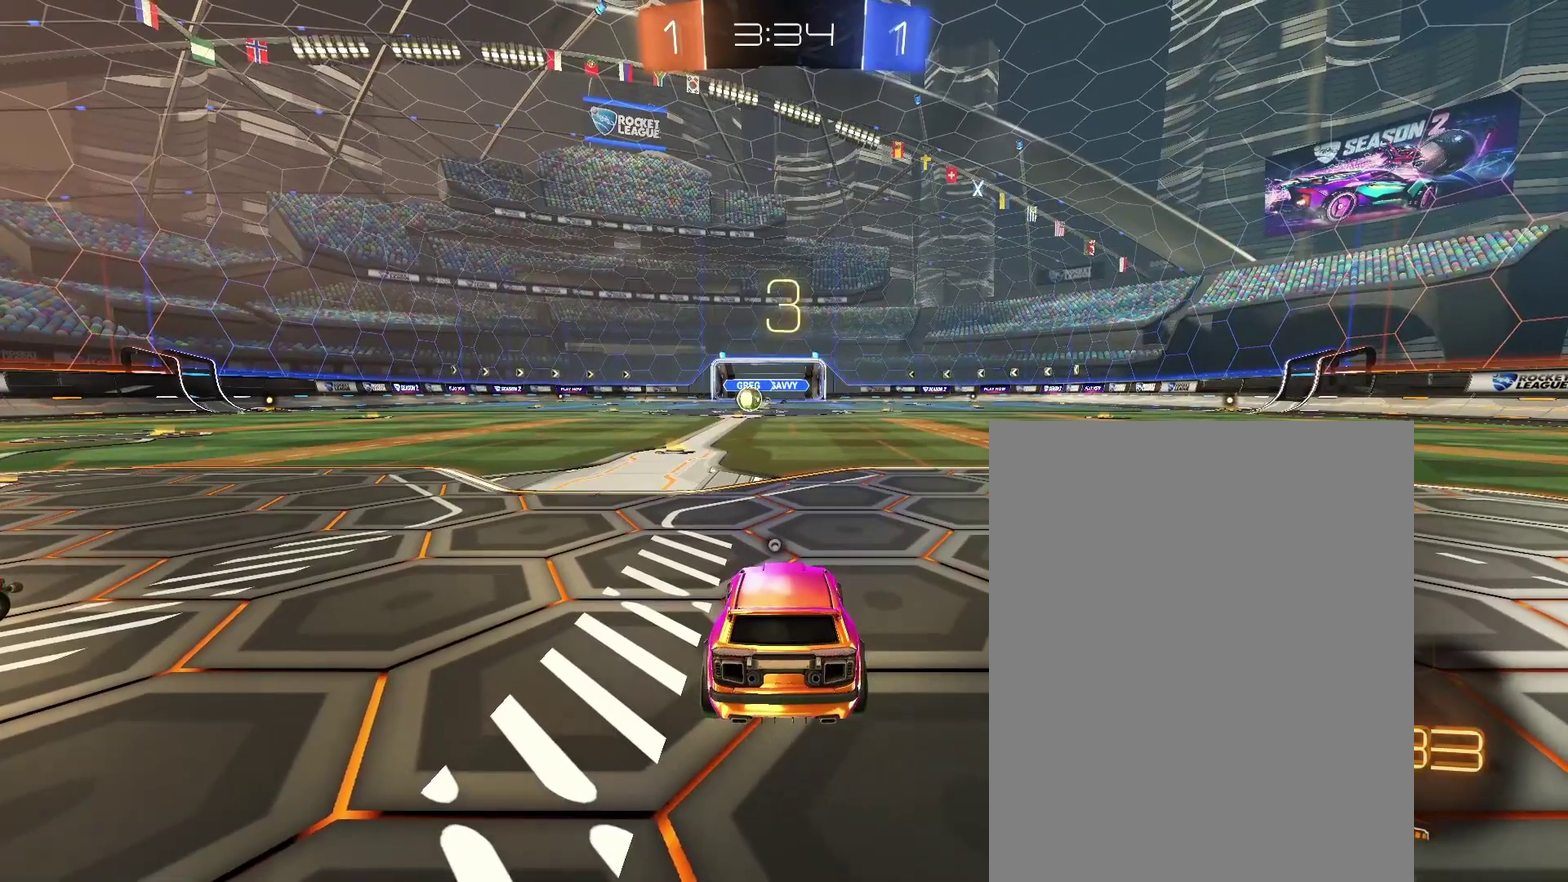
{"buttons": ["SELECT"], "left_stick": "center", "right_stick": "center"}
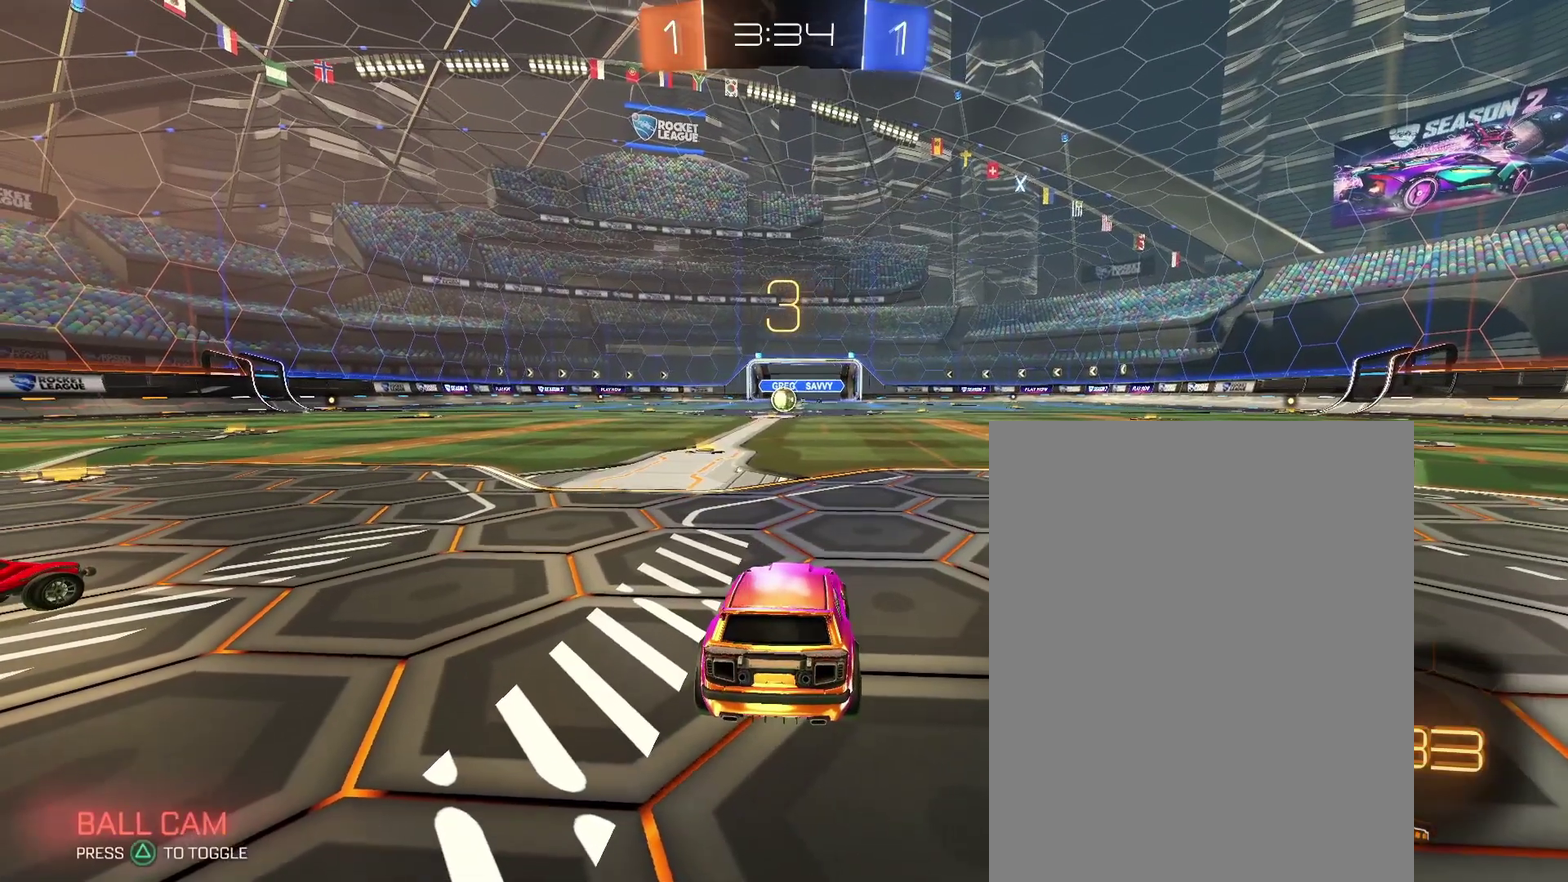
{"buttons": [], "left_stick": "center", "right_stick": "center", "events": [[67, "SELECT", "up"], [167, "SELECT", "down"], [267, "SELECT", "up"], [400, "SELECT", "down"], [467, "SELECT", "up"]]}
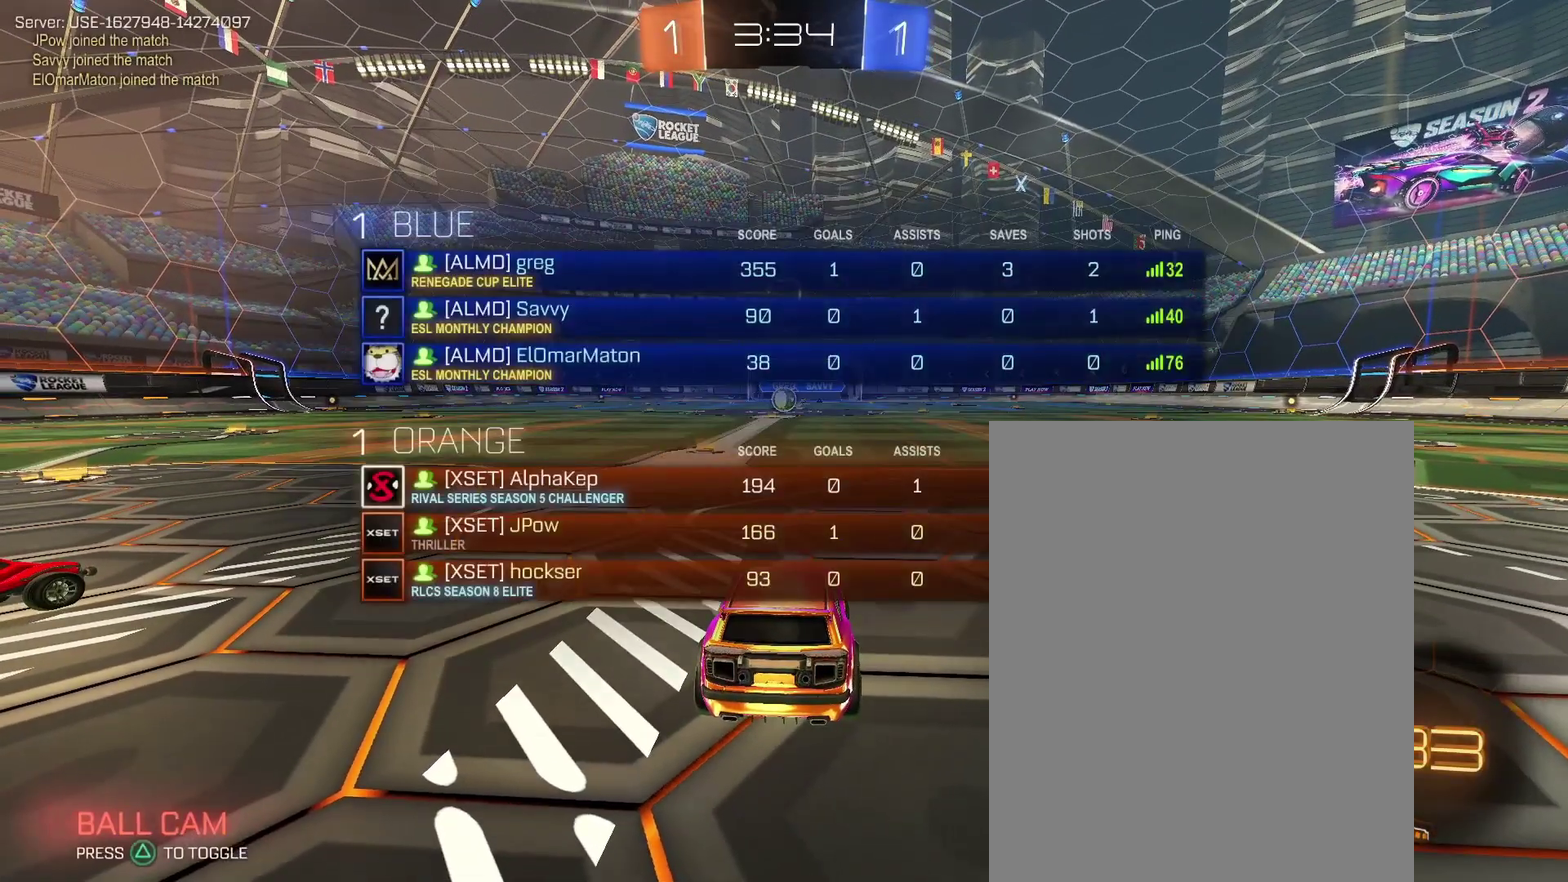
{"buttons": [], "left_stick": "center", "right_stick": "center", "events": [[67, "SELECT", "down"], [167, "SELECT", "up"]]}
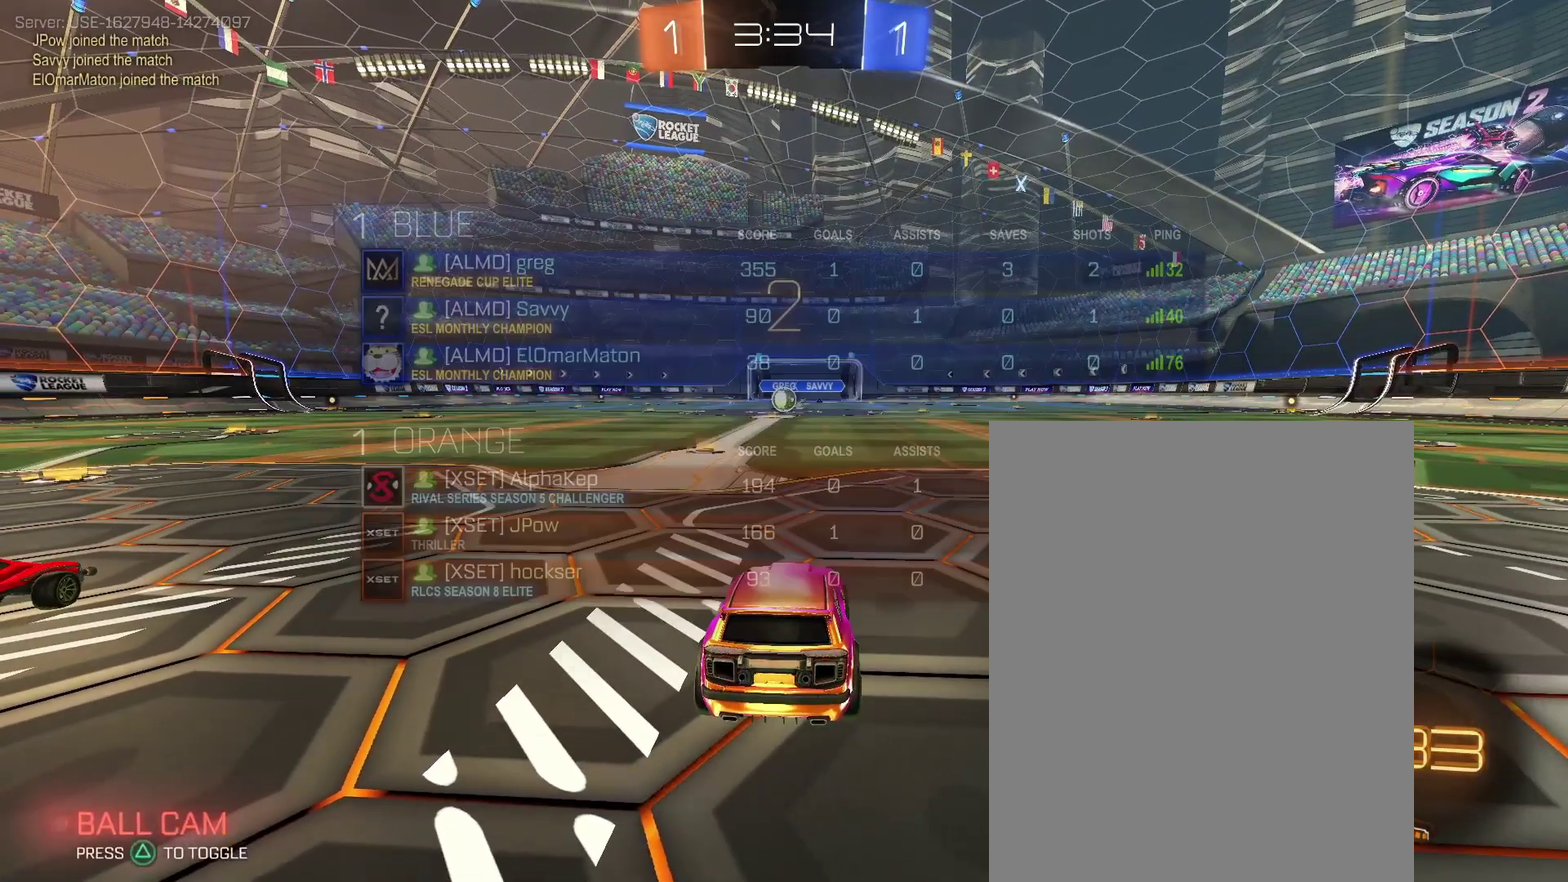
{"buttons": [], "left_stick": "up-left", "right_stick": "center"}
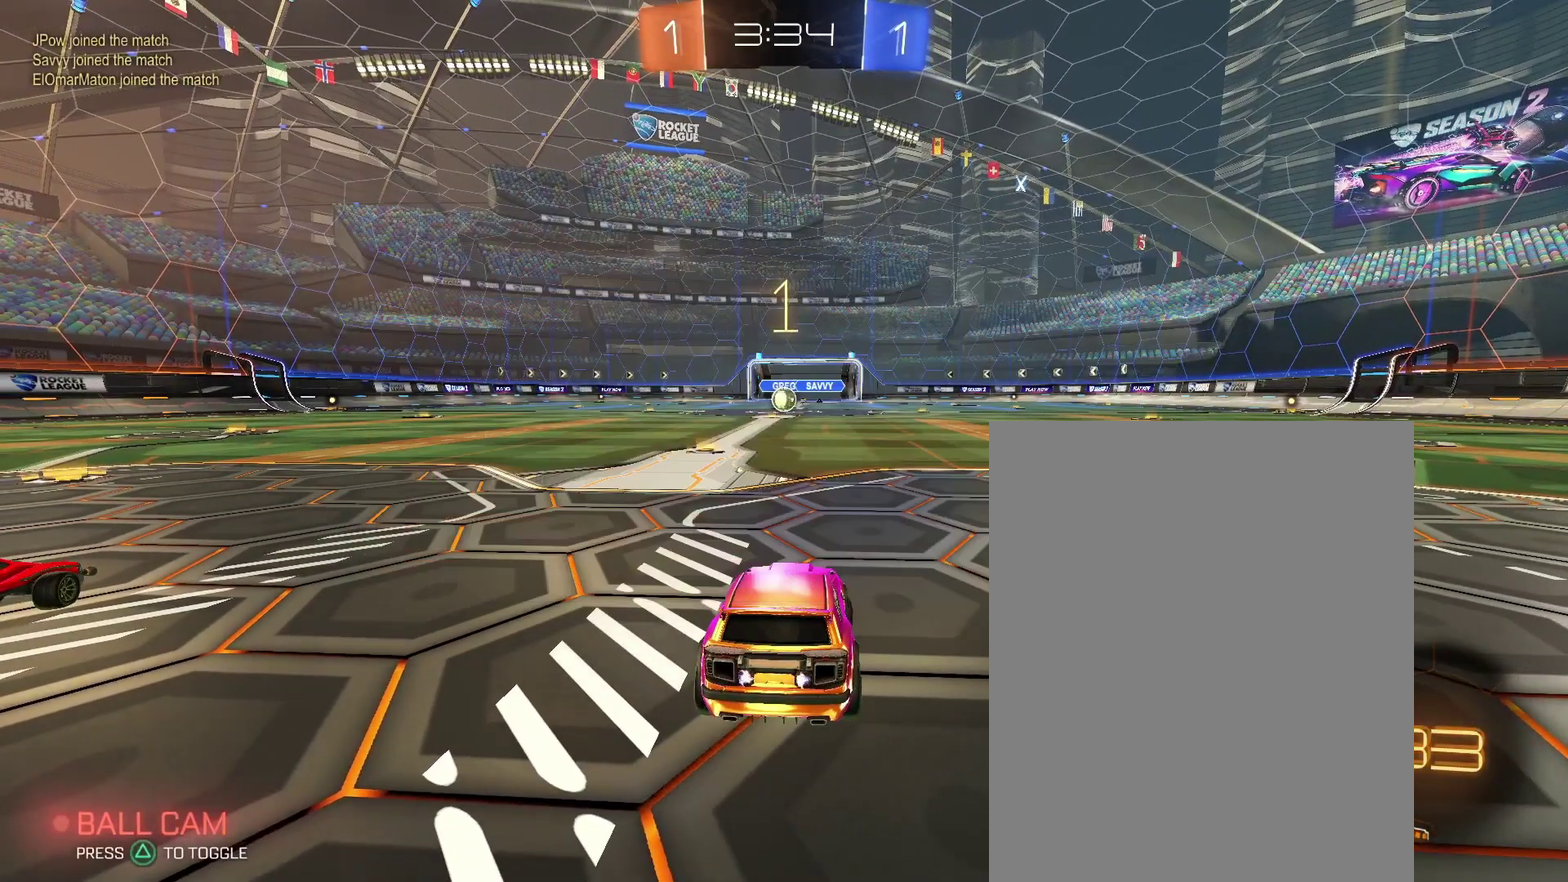
{"buttons": [], "left_stick": "center", "right_stick": "center"}
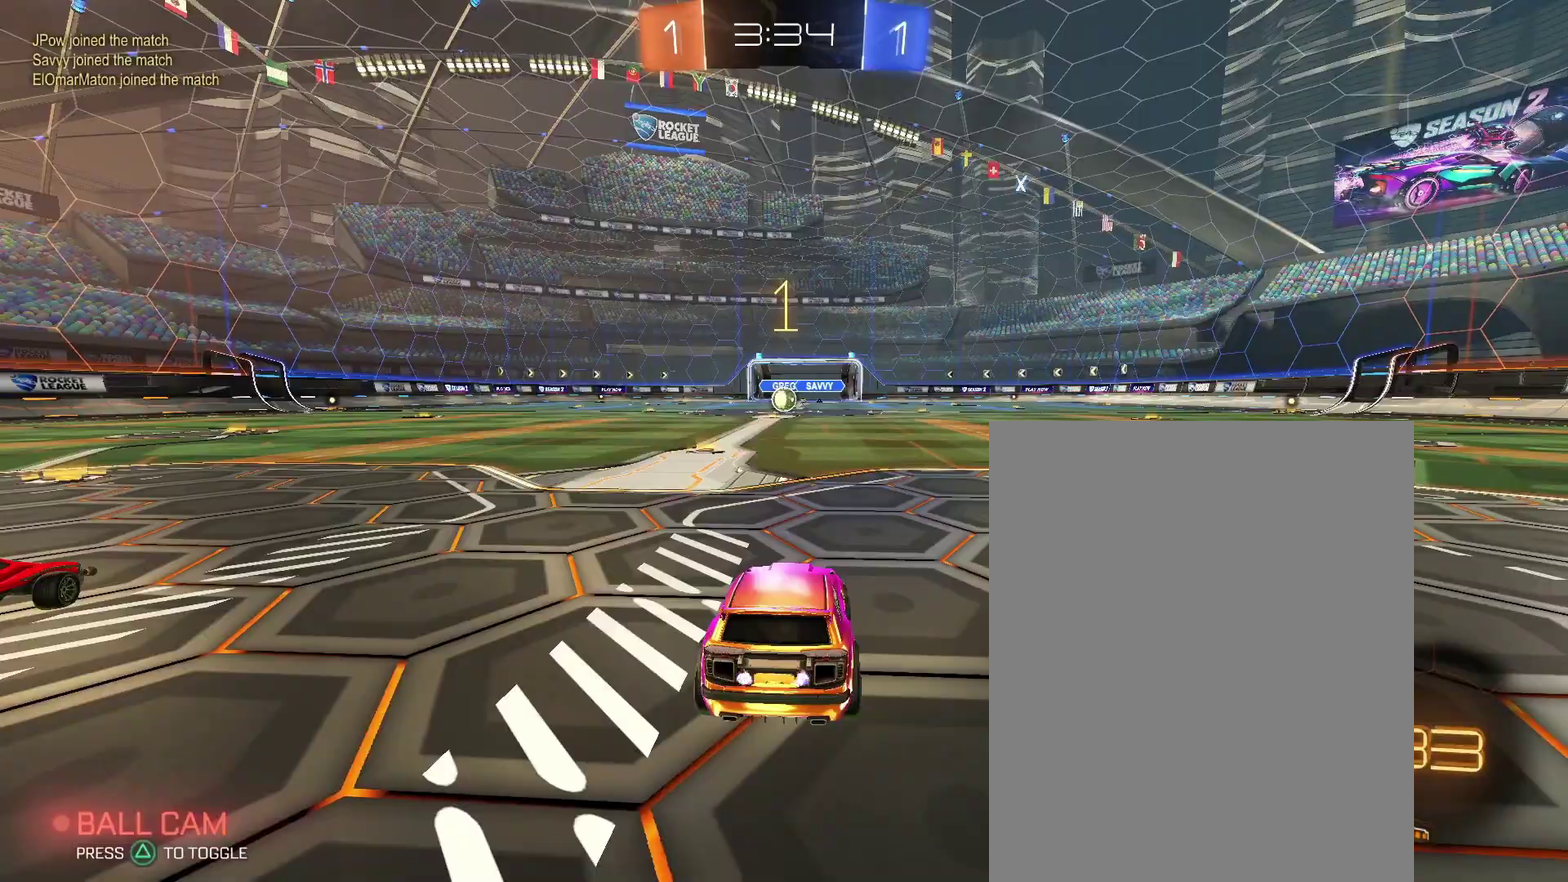
{"buttons": [], "left_stick": "center", "right_stick": "center", "events": []}
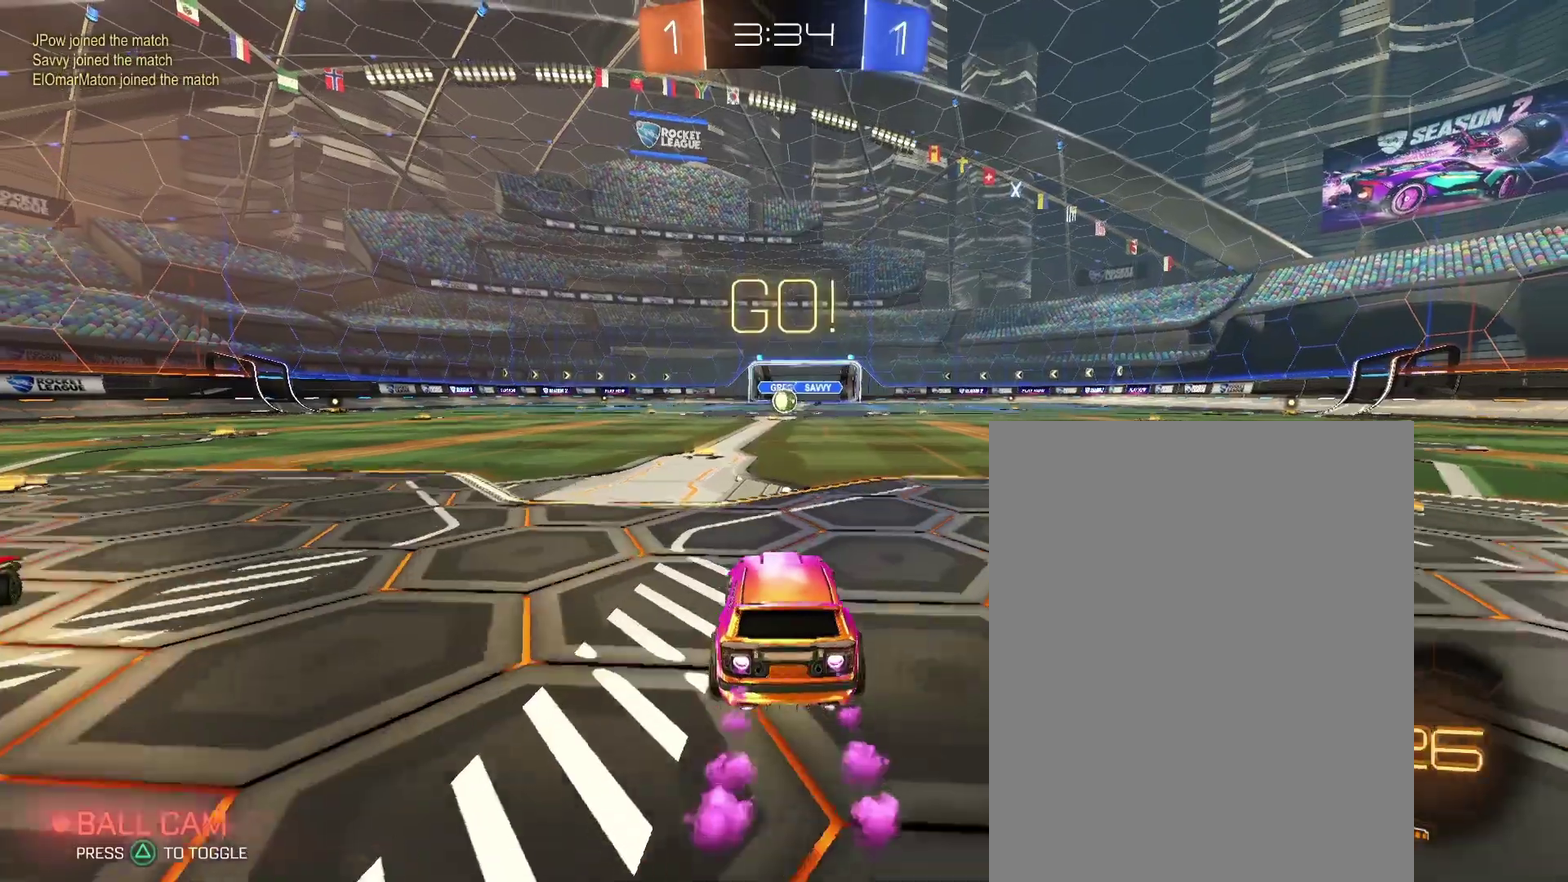
{"buttons": [], "left_stick": "down-left", "right_stick": "center"}
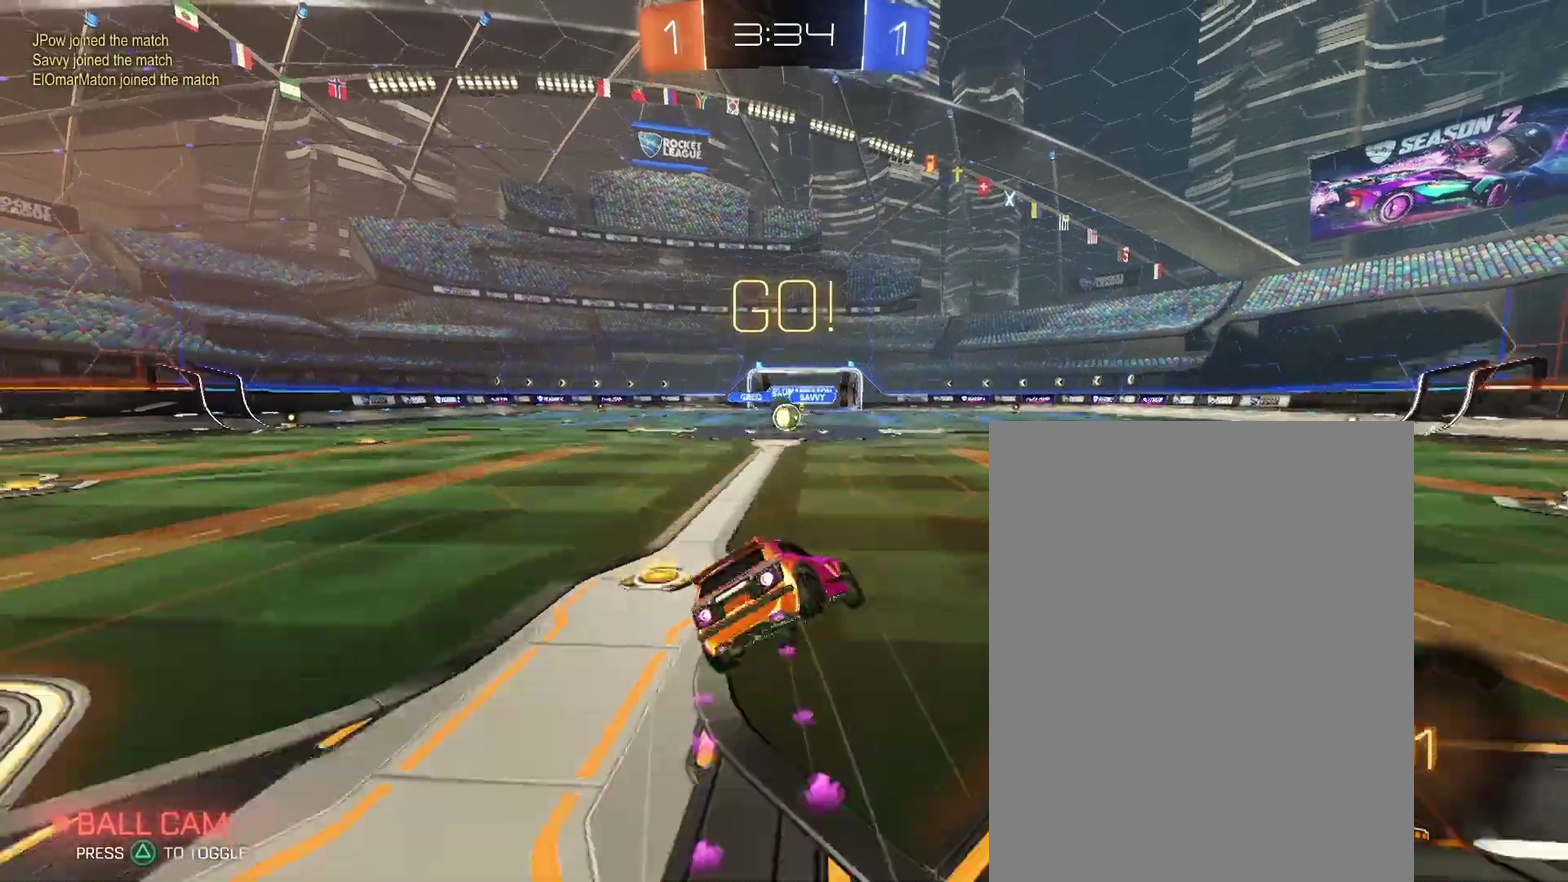
{"buttons": [], "left_stick": "down-left", "right_stick": "center", "events": []}
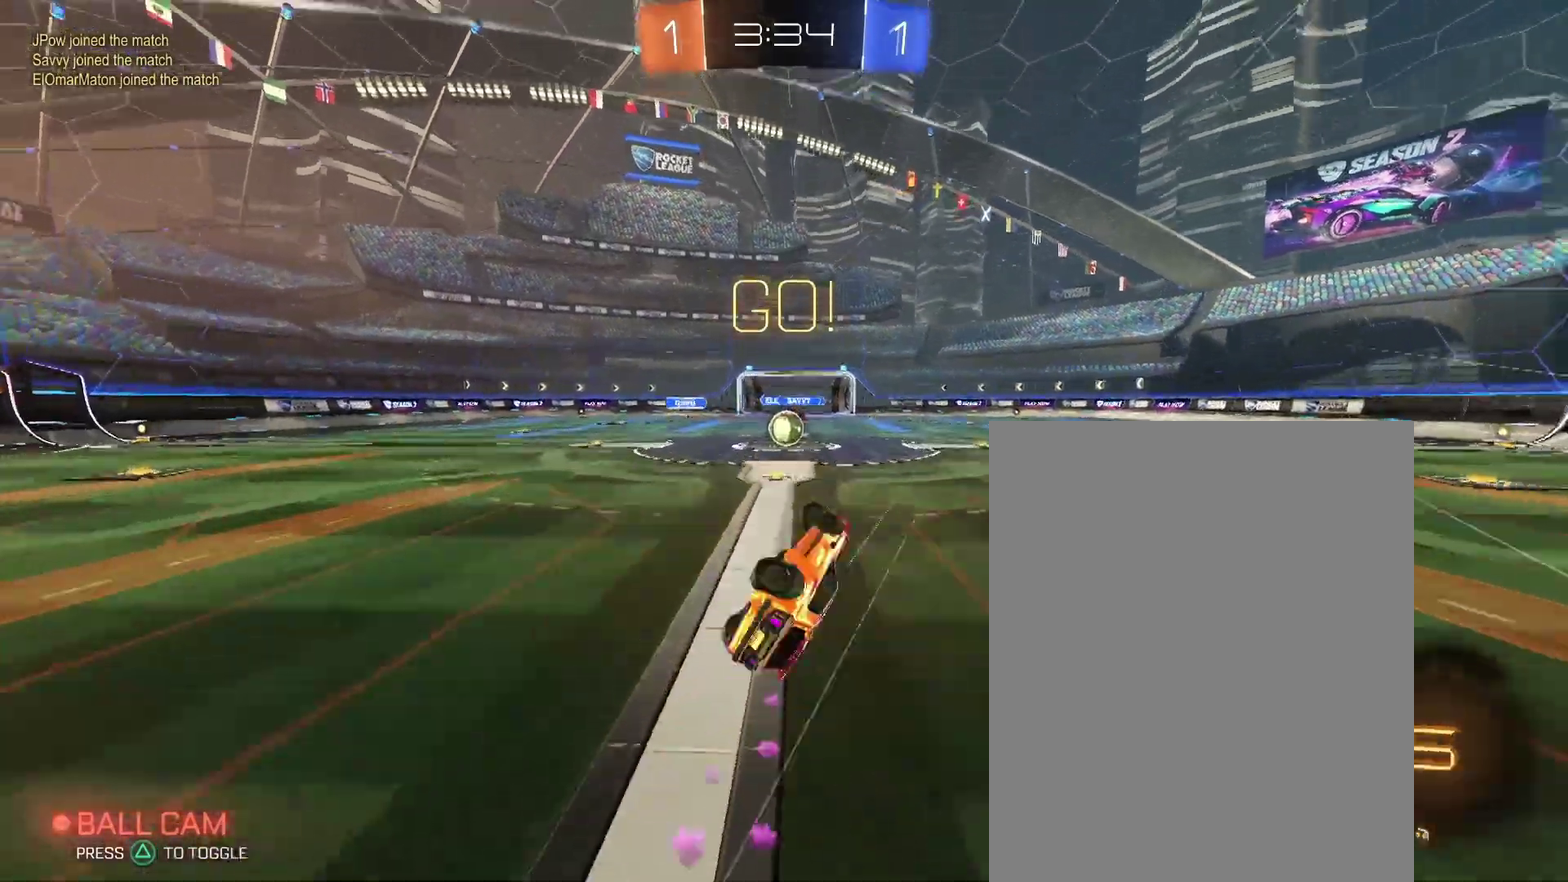
{"buttons": [], "left_stick": "right", "right_stick": "center"}
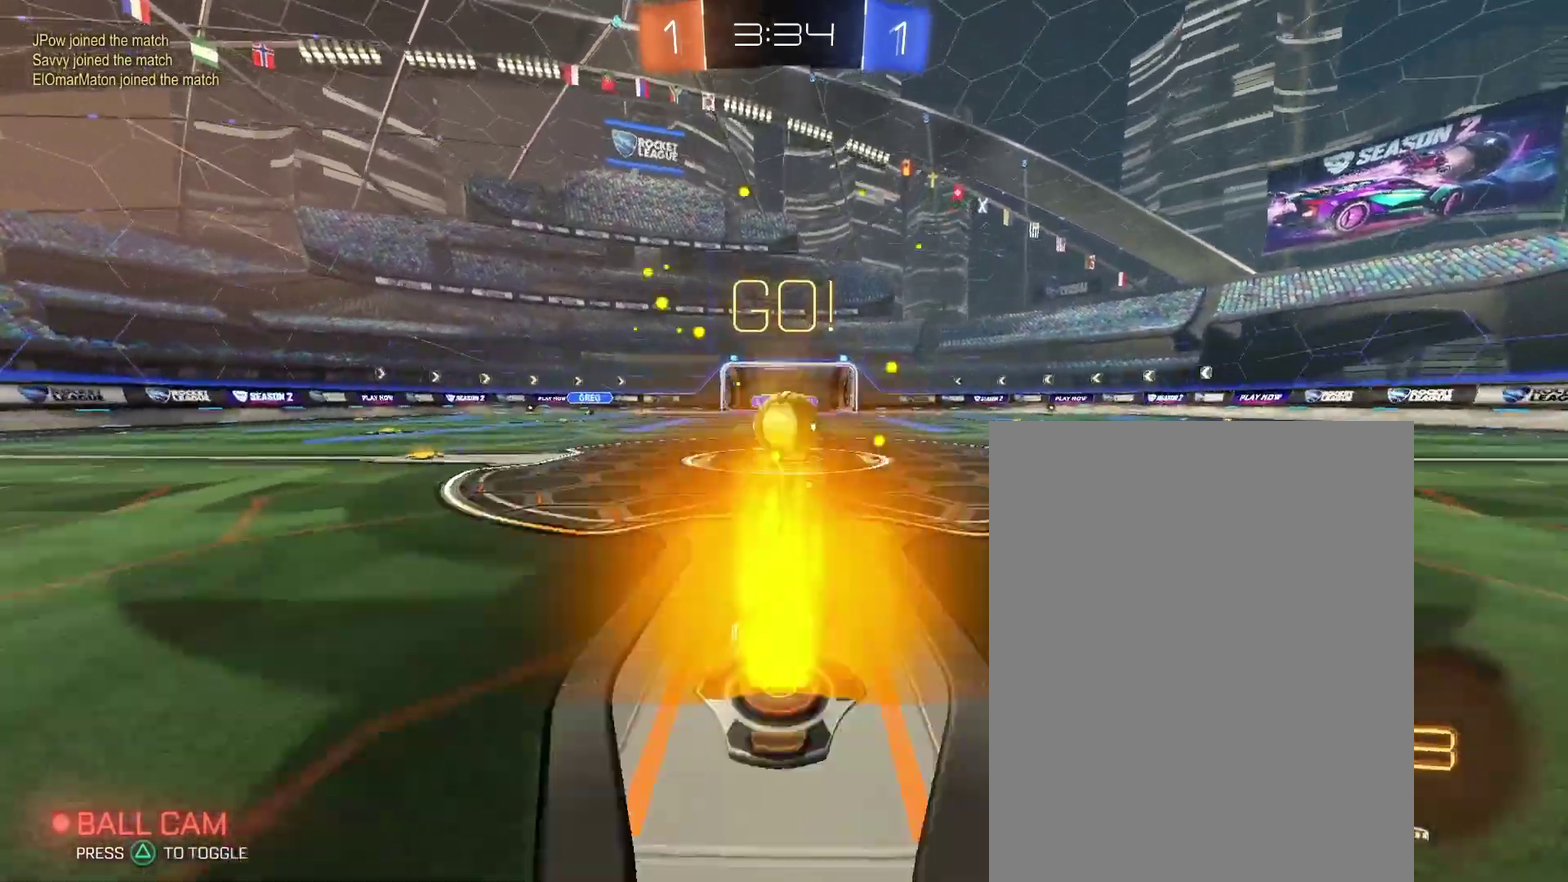
{"buttons": [], "left_stick": "left", "right_stick": "center"}
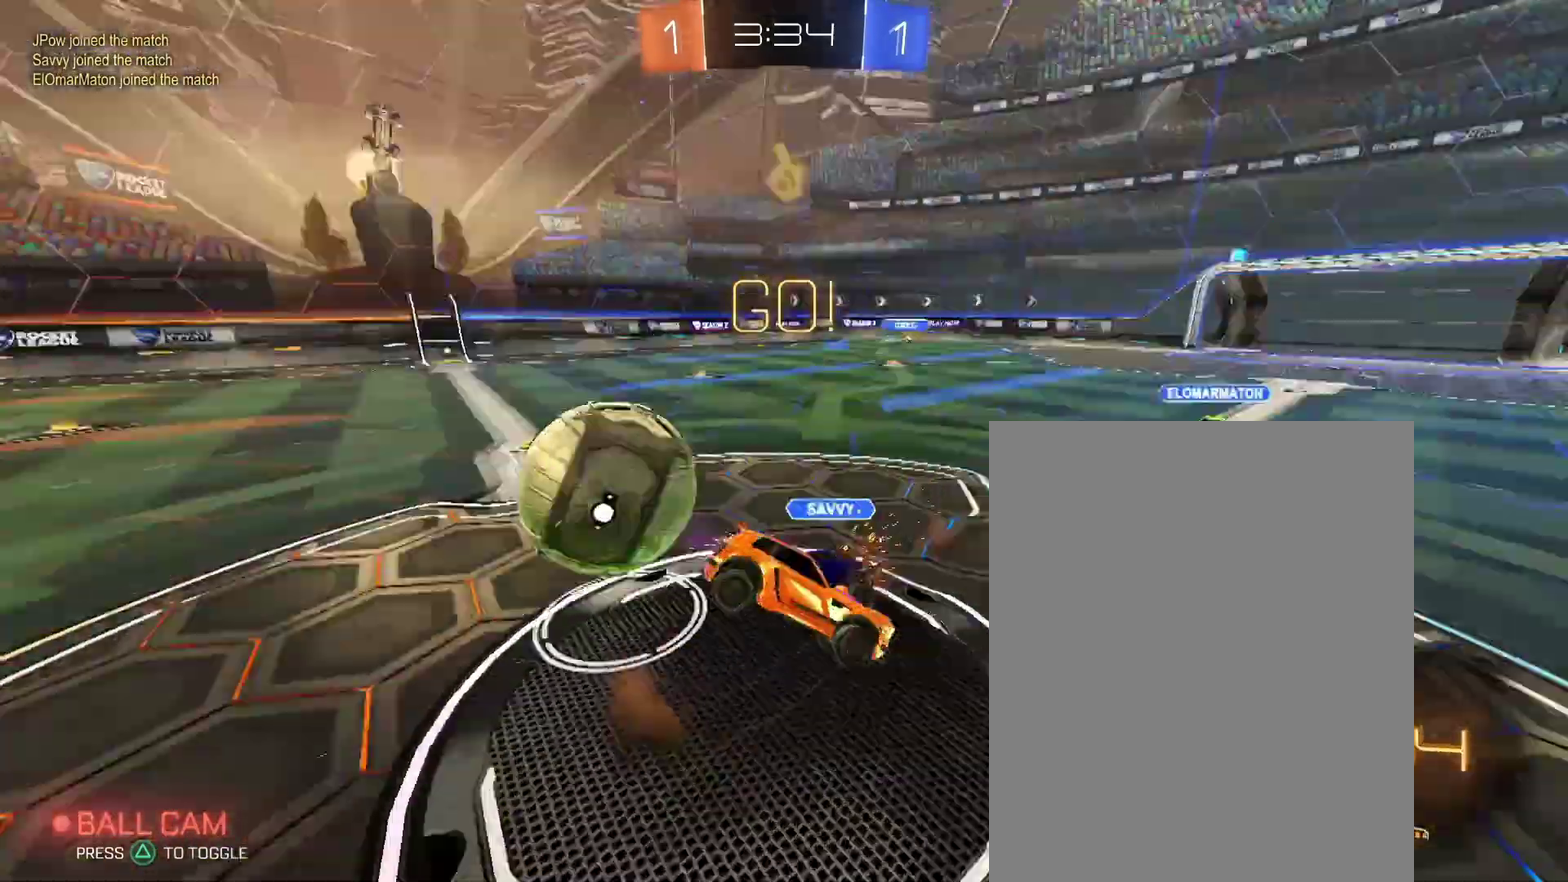
{"buttons": [], "left_stick": "left", "right_stick": "center", "events": []}
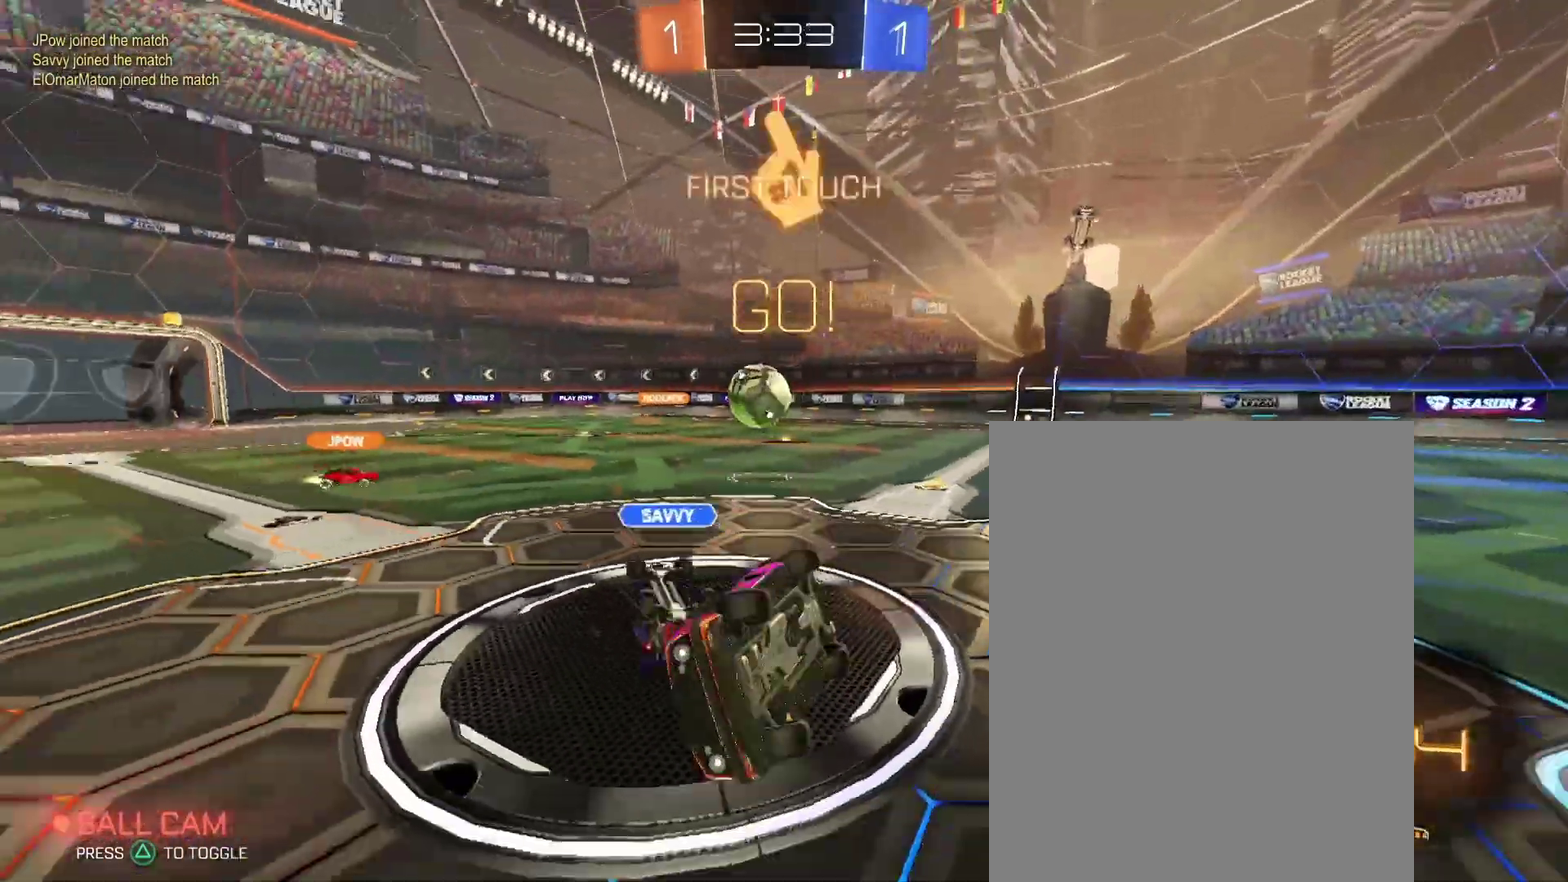
{"buttons": [], "left_stick": "center", "right_stick": "center"}
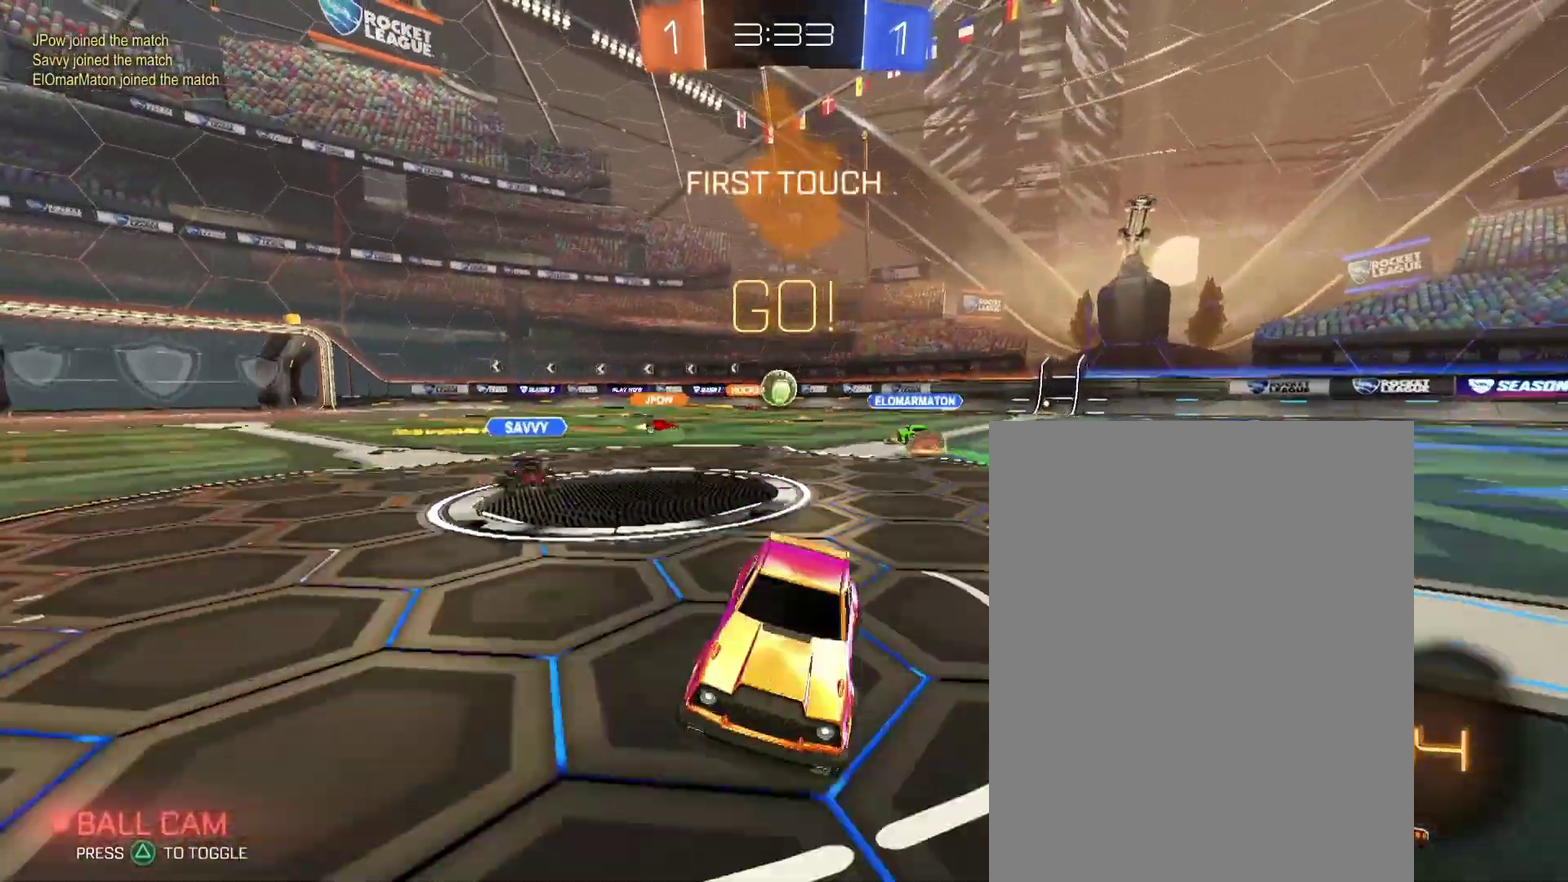
{"buttons": [], "left_stick": "center", "right_stick": "center", "events": []}
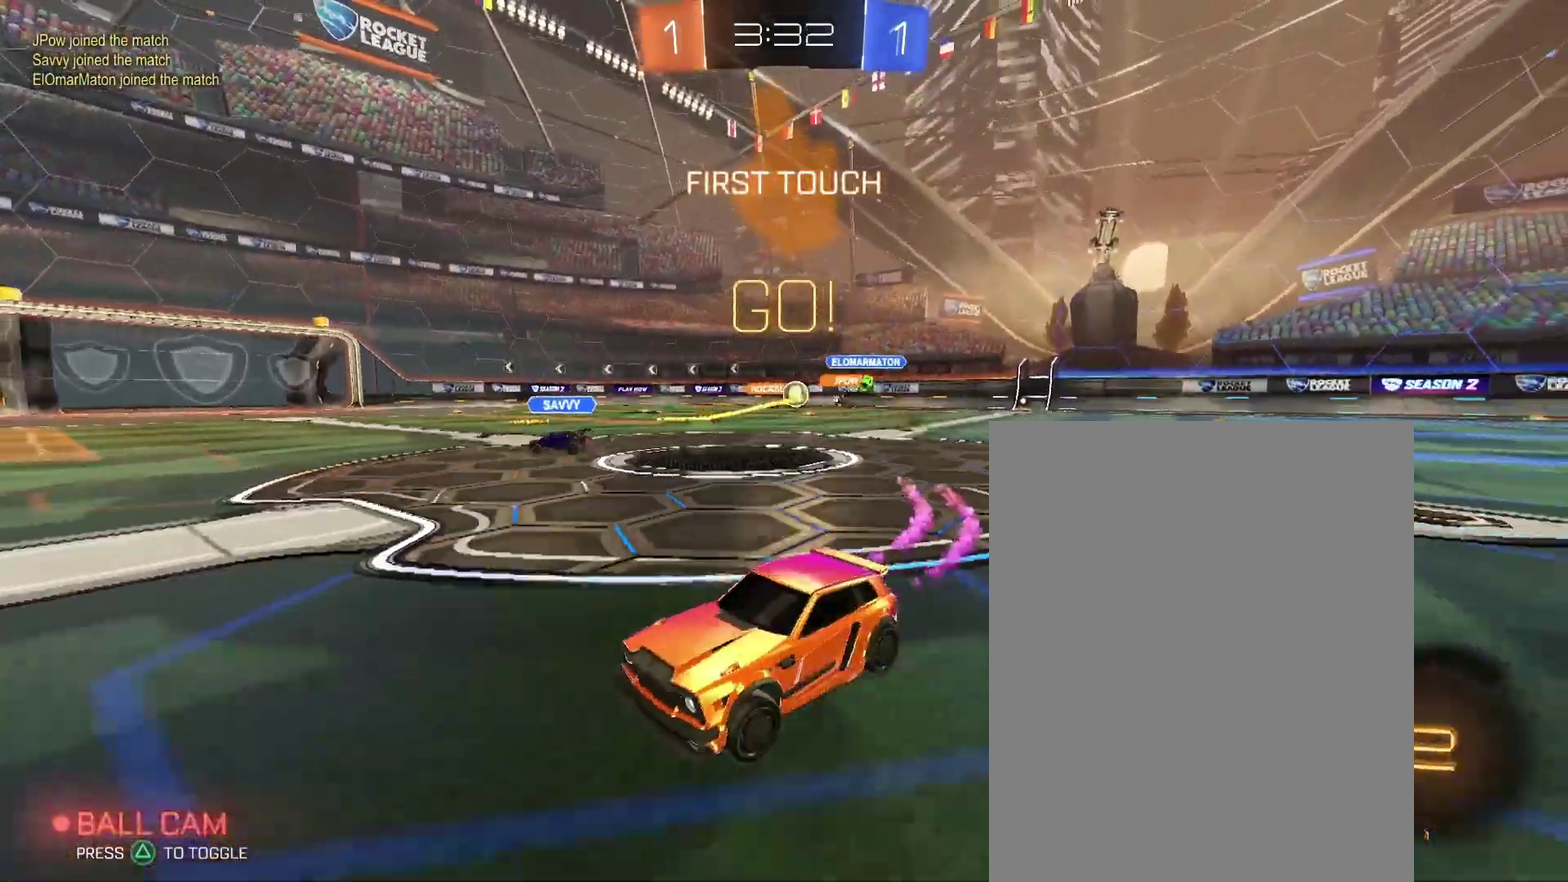
{"buttons": [], "left_stick": "center", "right_stick": "center", "events": []}
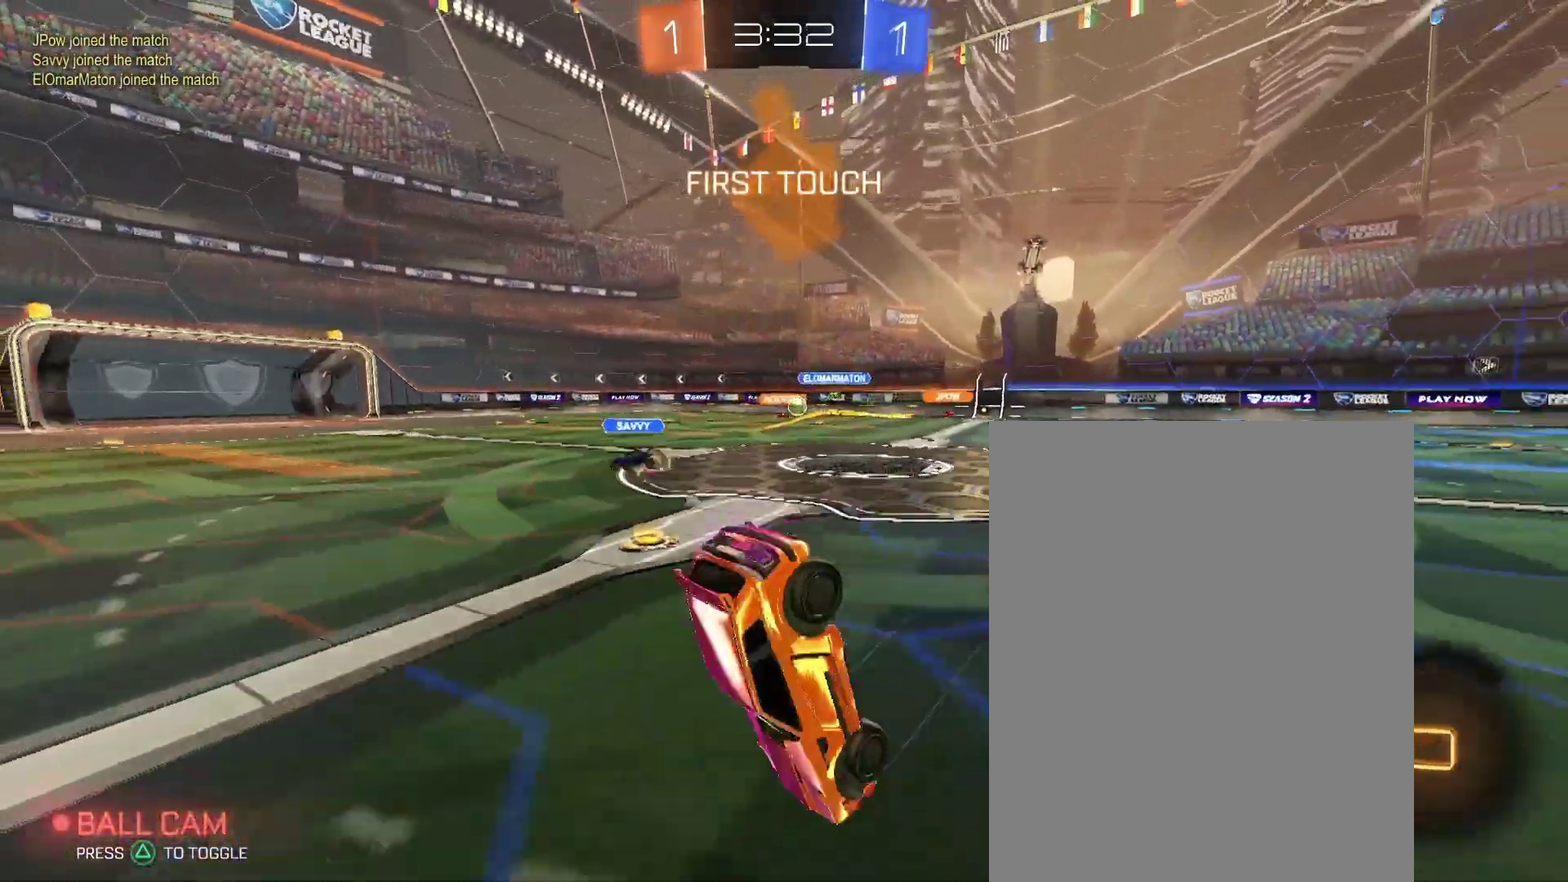
{"buttons": [], "left_stick": "center", "right_stick": "center", "events": []}
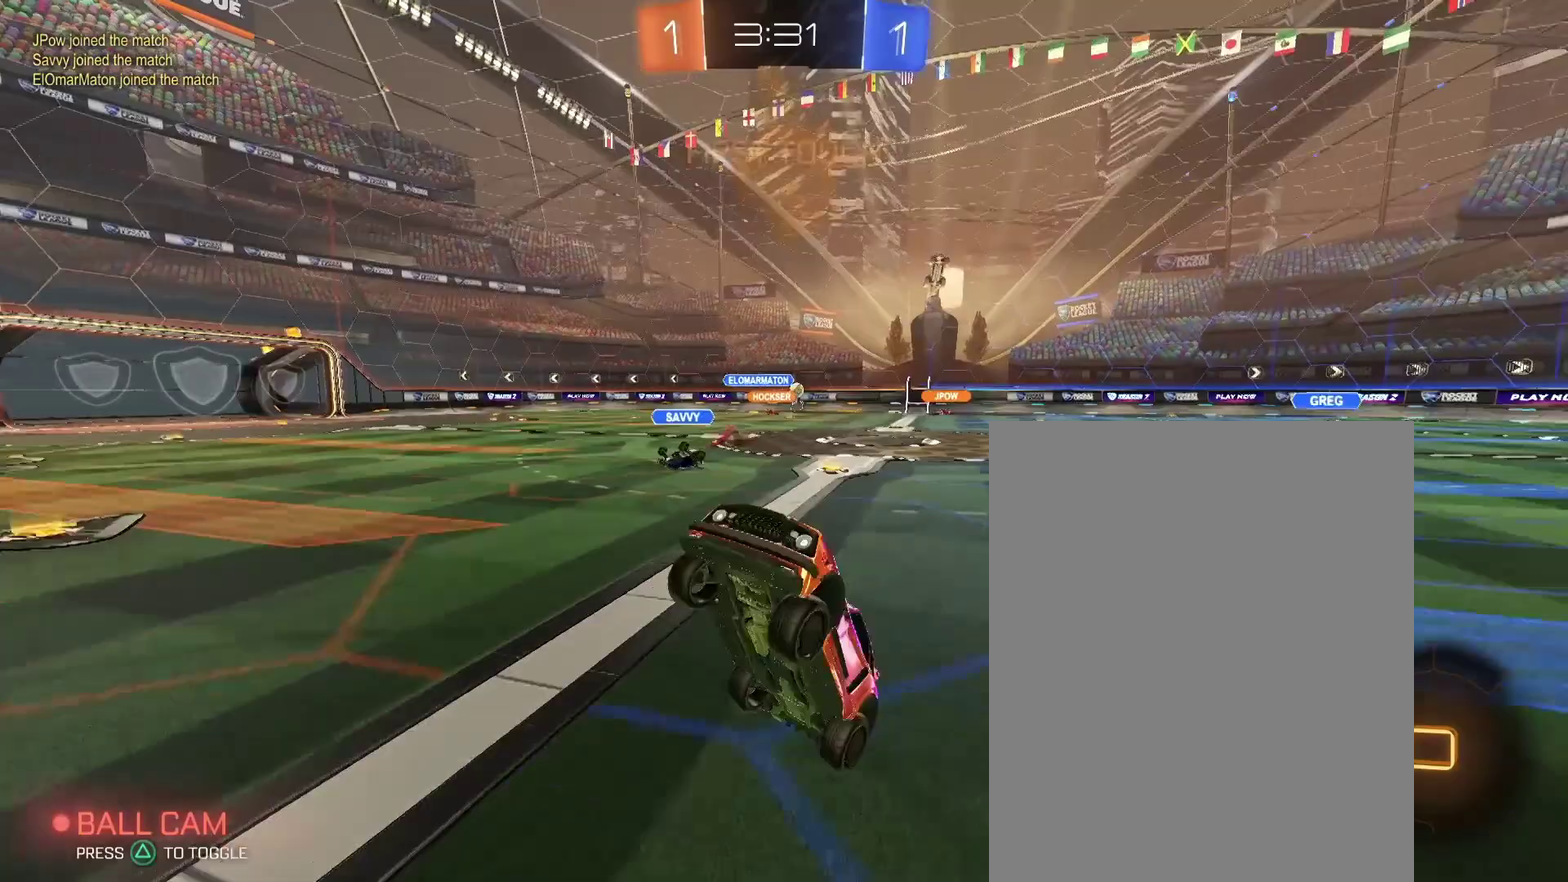
{"buttons": [], "left_stick": "center", "right_stick": "center", "events": []}
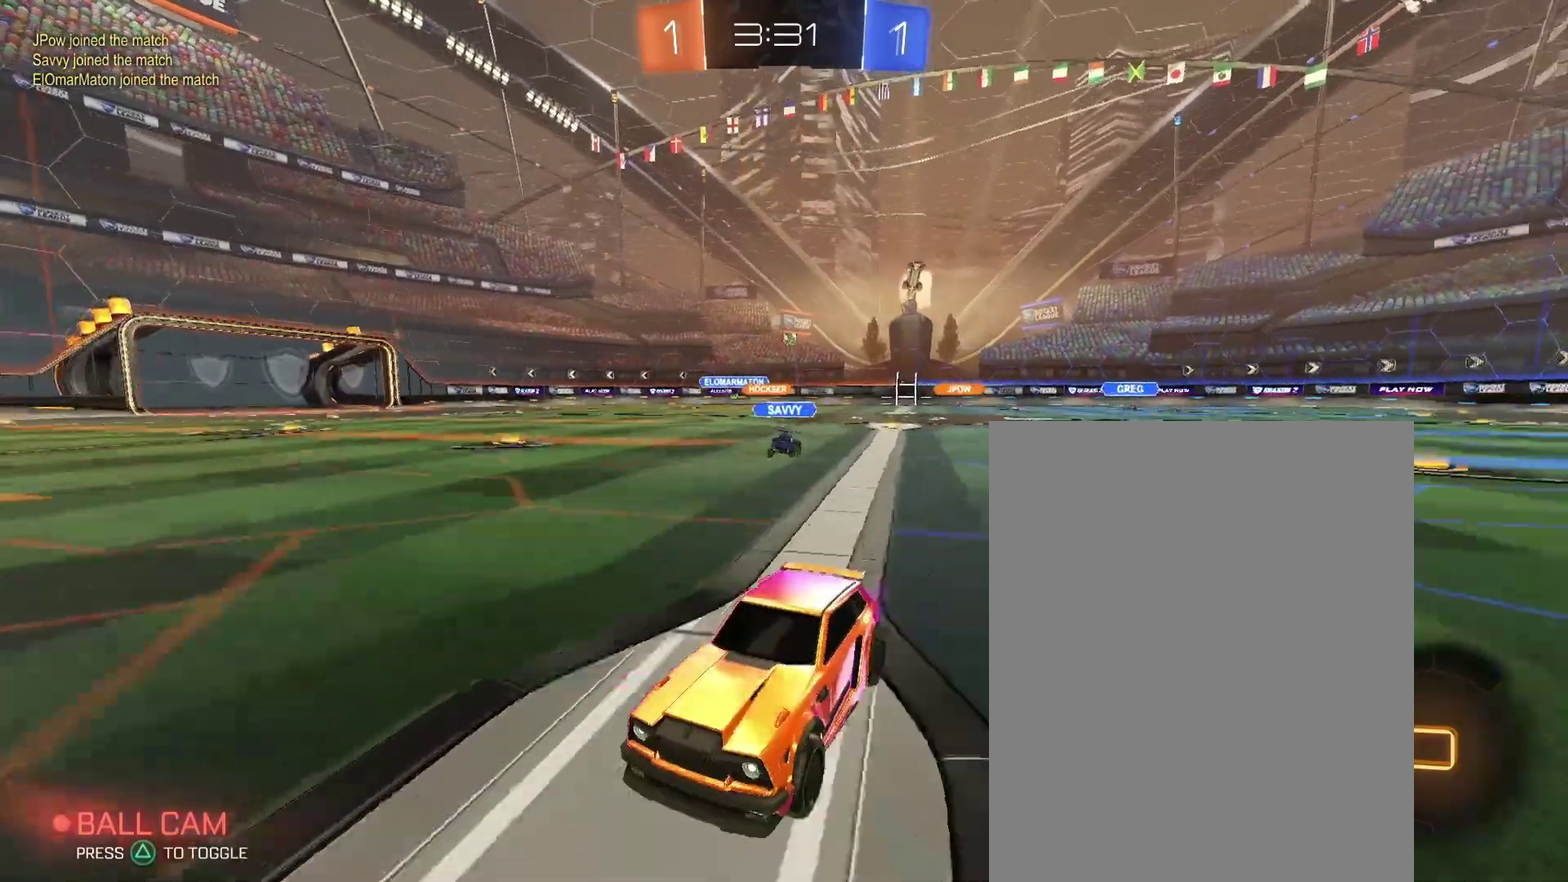
{"buttons": [], "left_stick": "right", "right_stick": "center"}
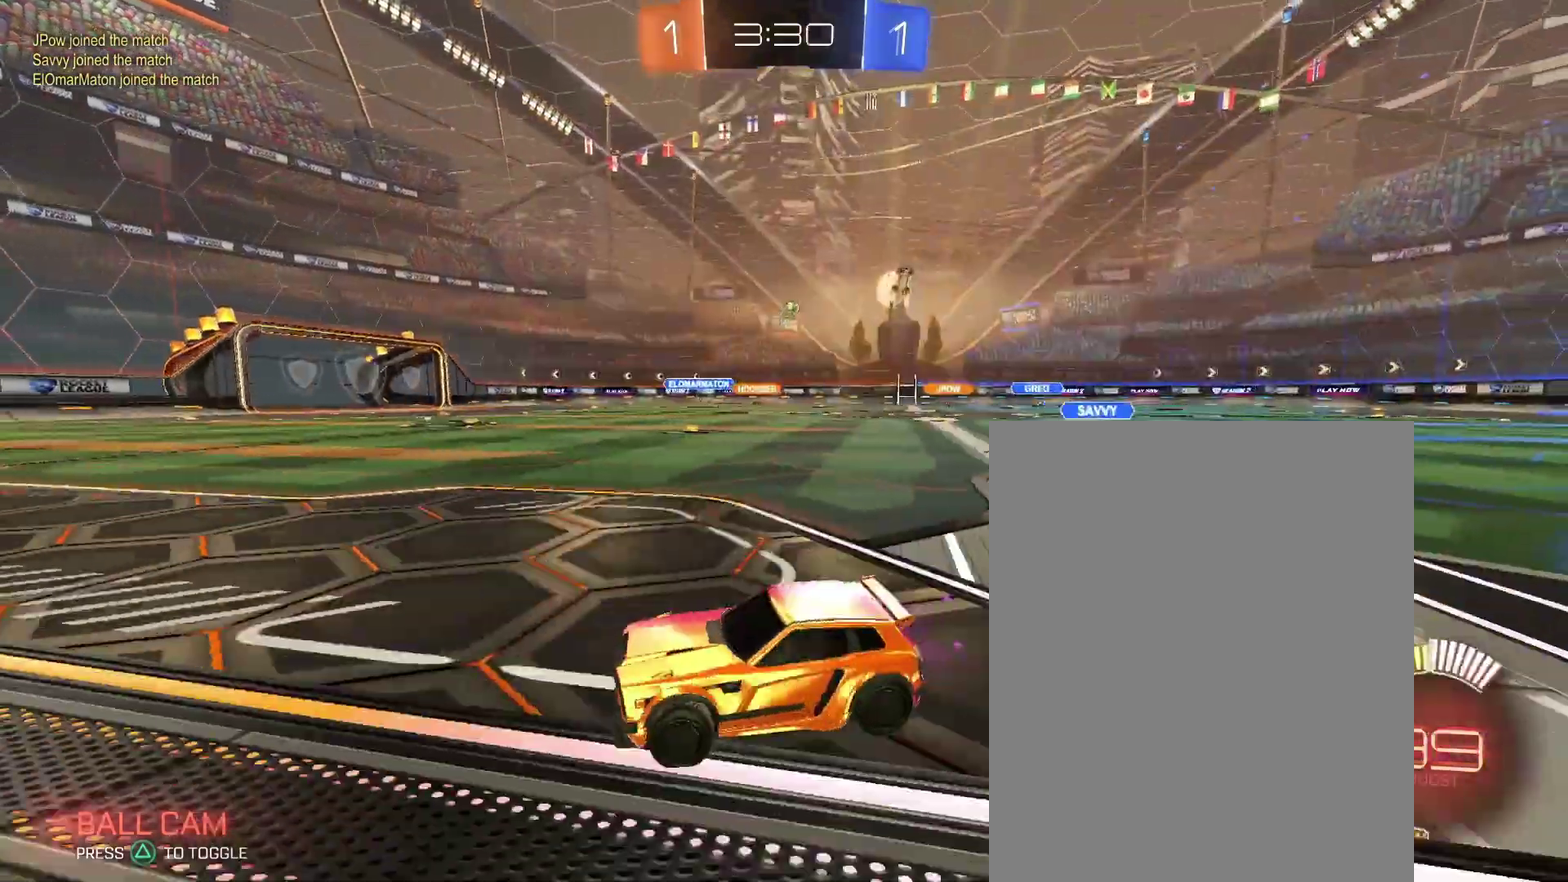
{"buttons": [], "left_stick": "center", "right_stick": "center"}
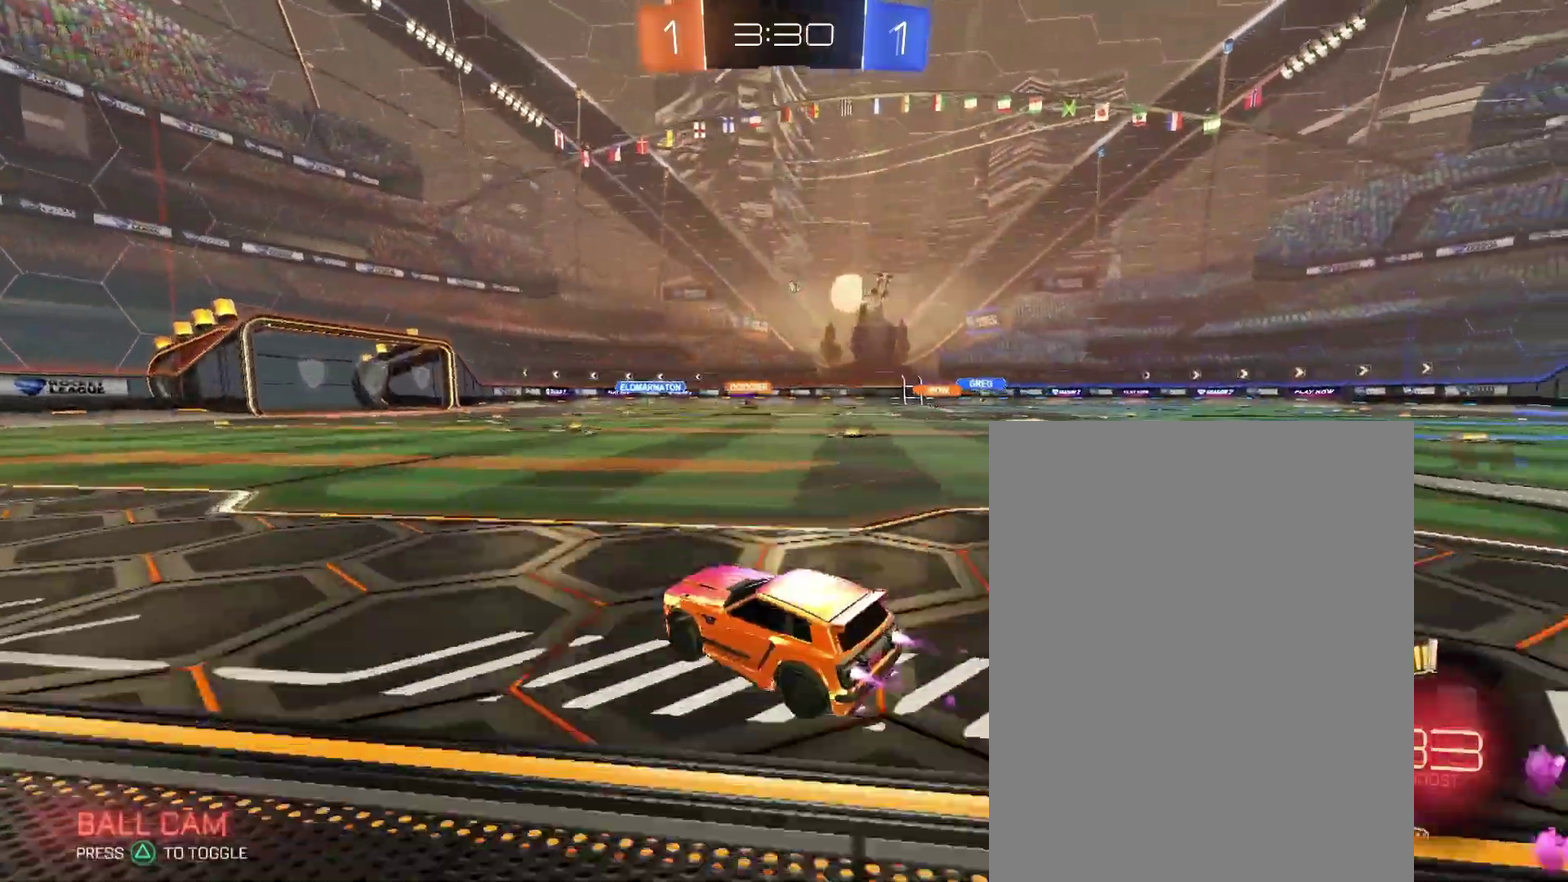
{"buttons": [], "left_stick": "center", "right_stick": "center", "events": []}
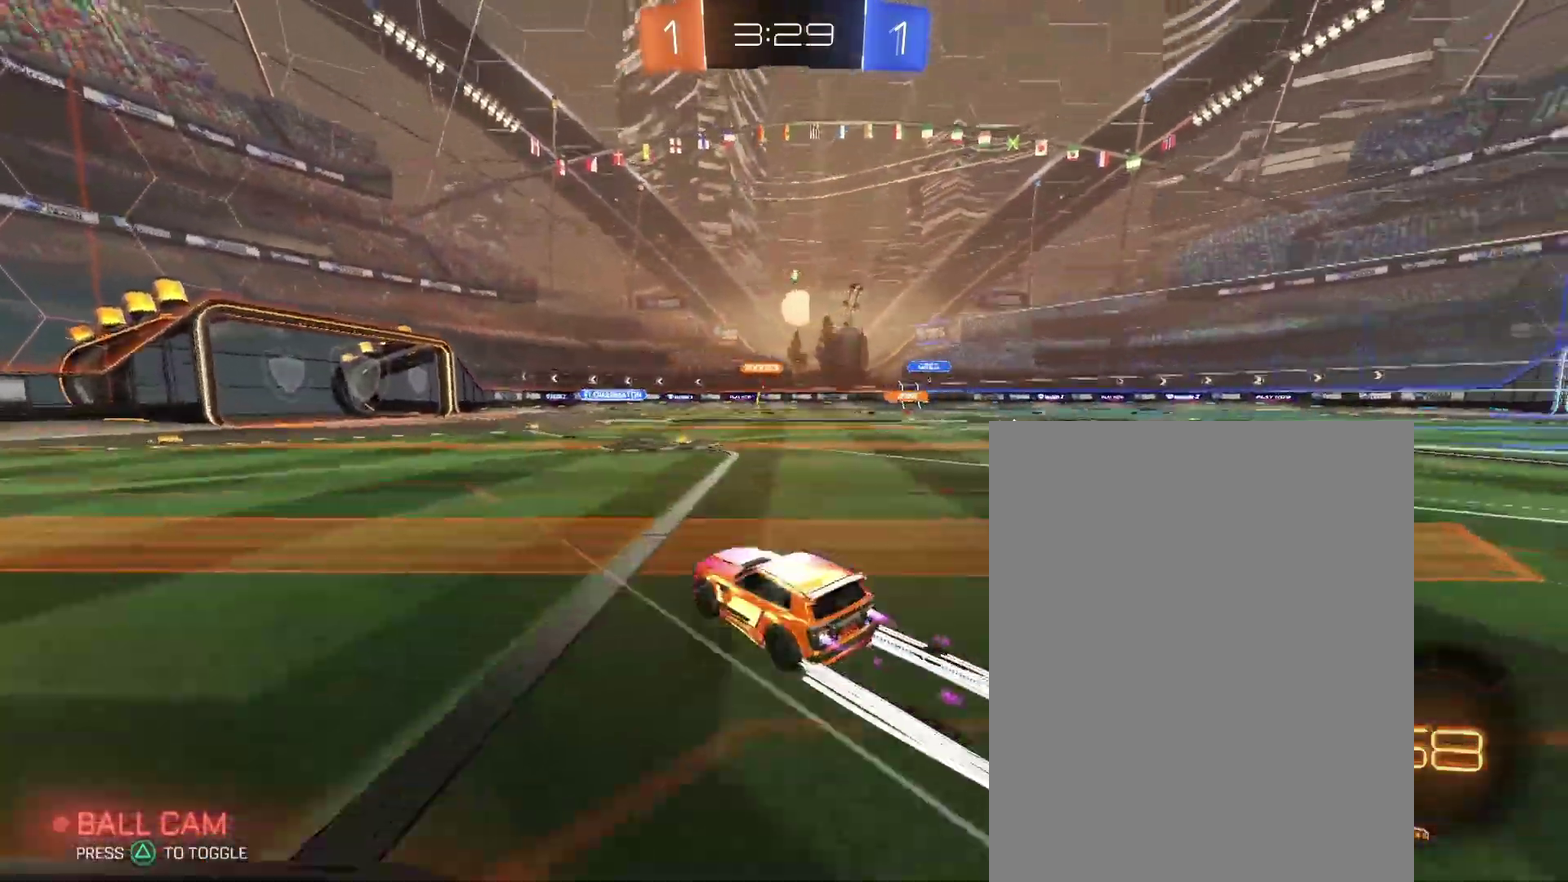
{"buttons": [], "left_stick": "center", "right_stick": "center", "events": []}
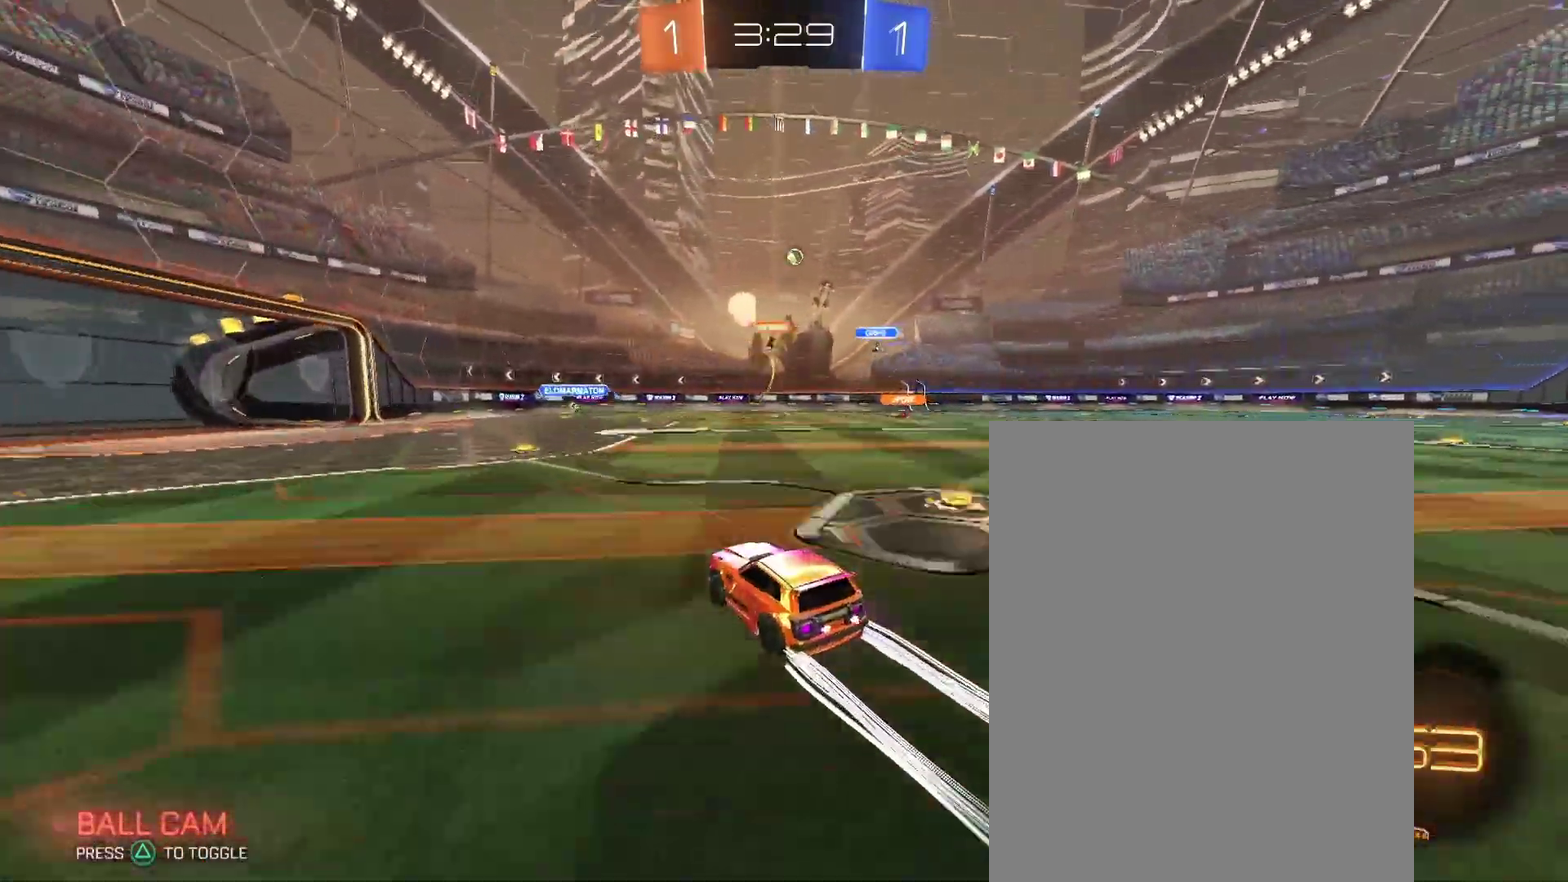
{"buttons": [], "left_stick": "up-right", "right_stick": "center"}
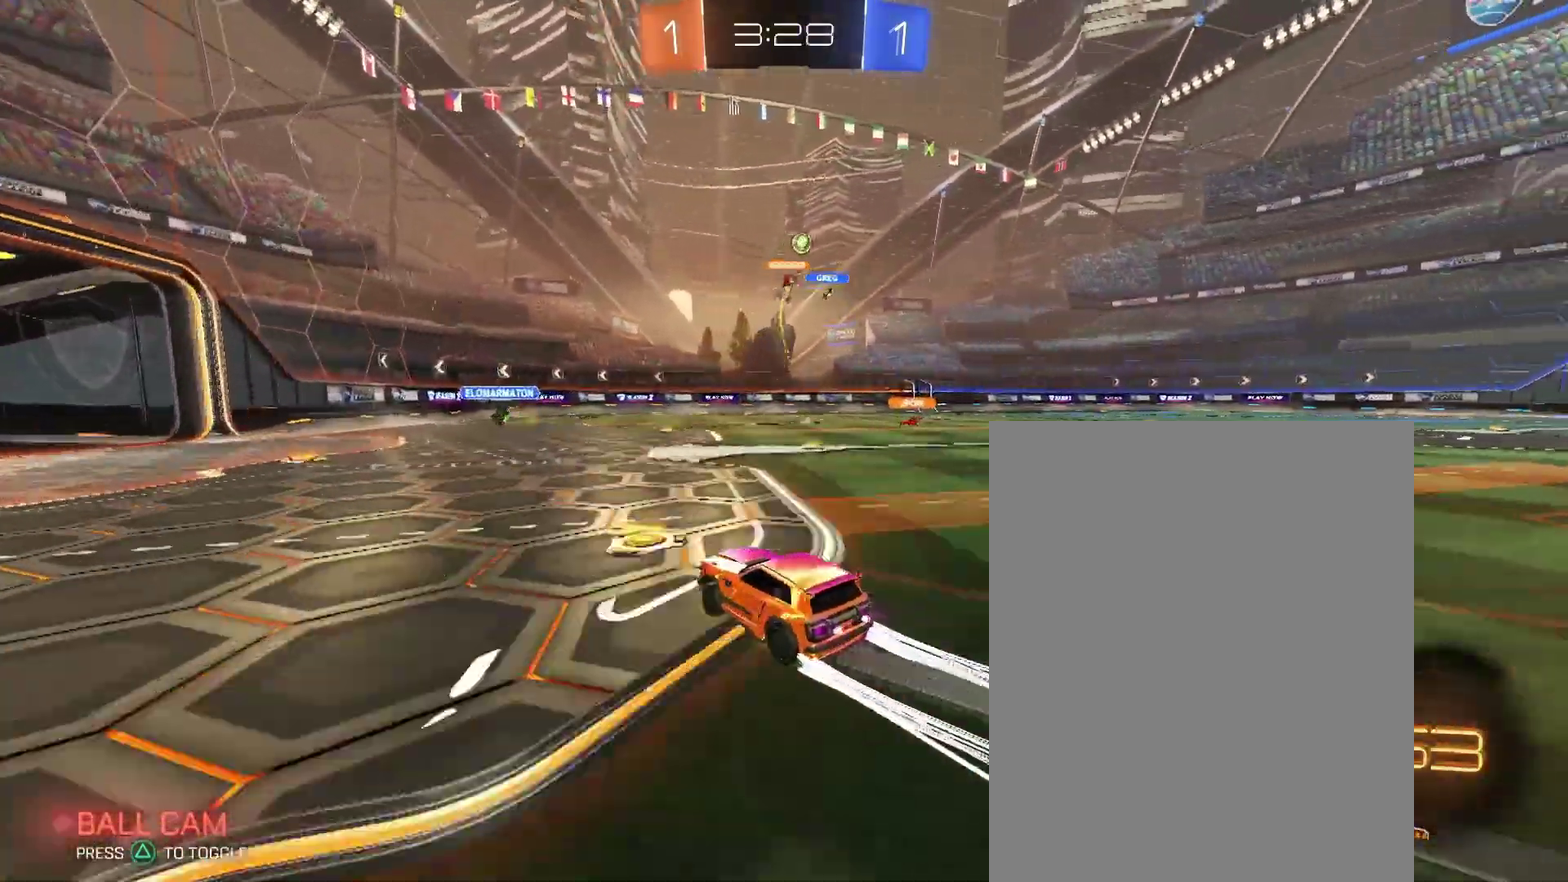
{"buttons": [], "left_stick": "right", "right_stick": "center"}
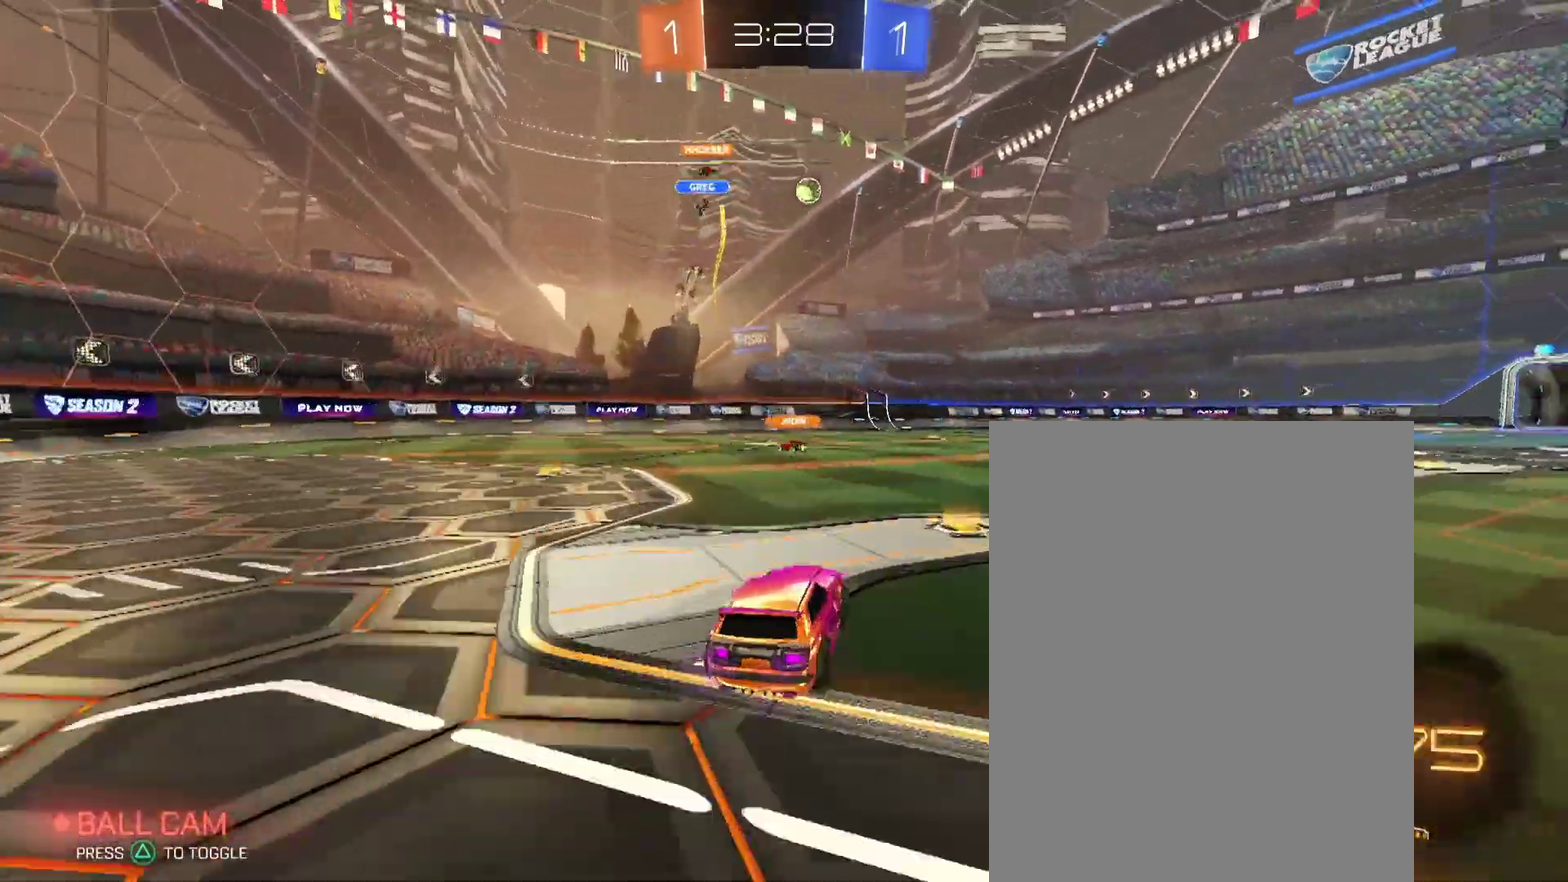
{"buttons": [], "left_stick": "center", "right_stick": "center"}
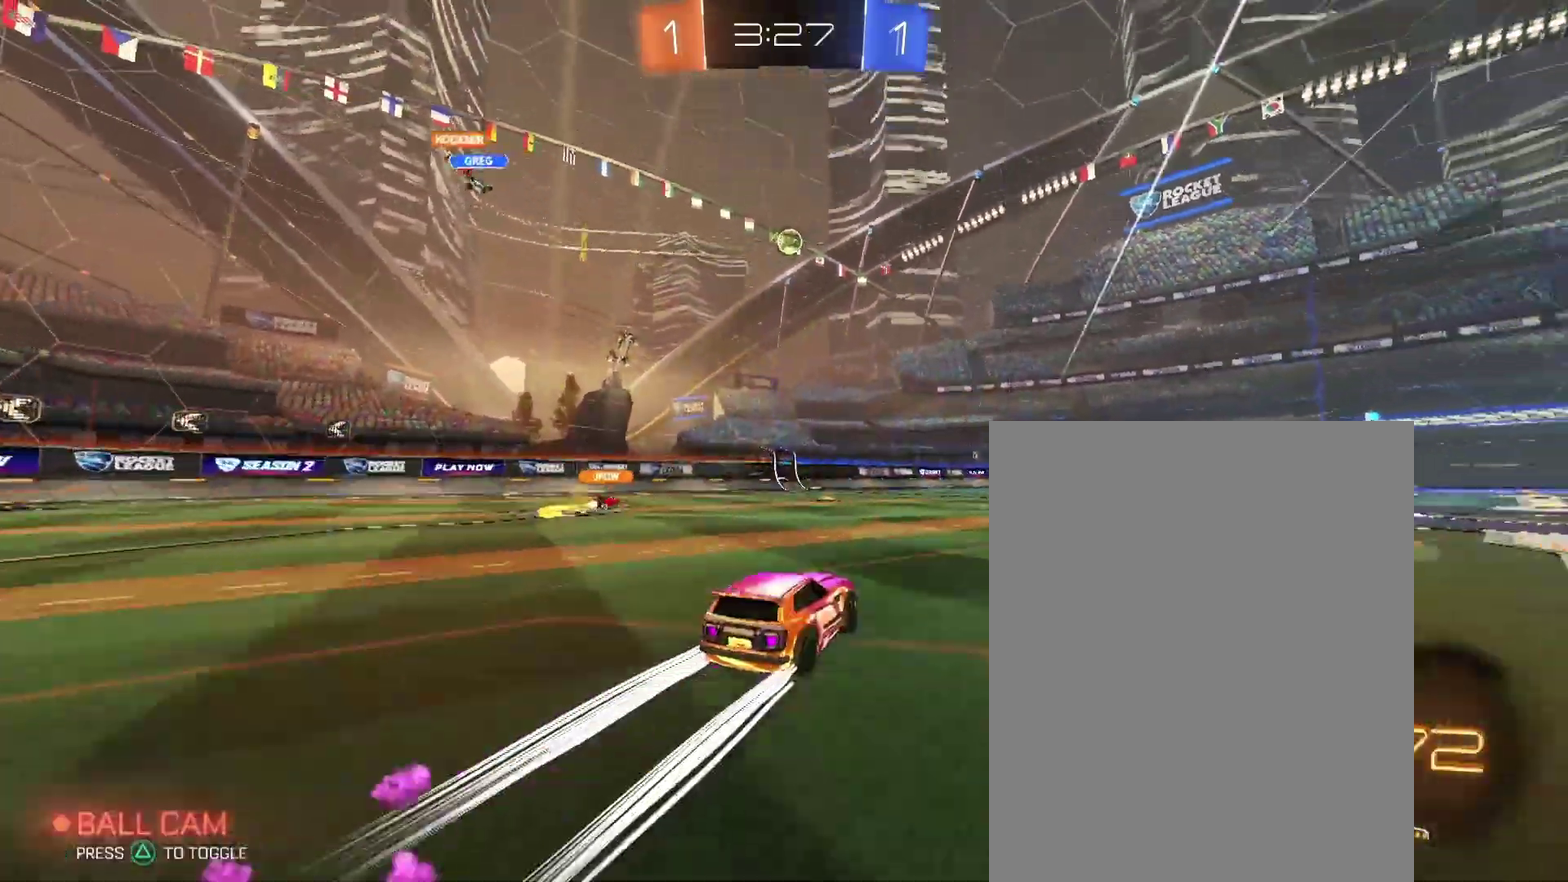
{"buttons": [], "left_stick": "center", "right_stick": "center", "events": []}
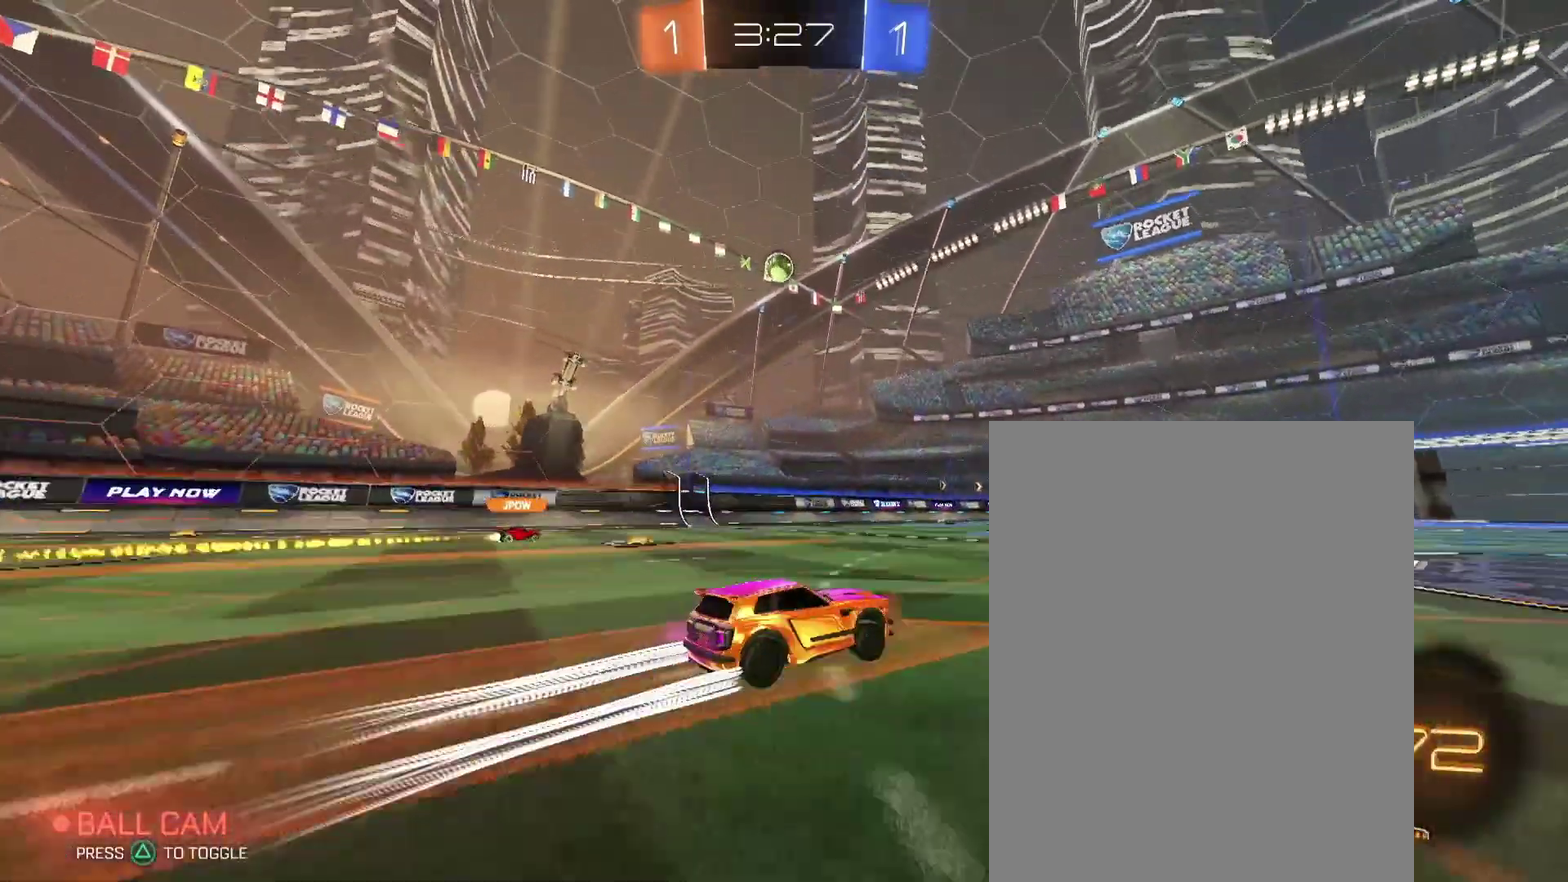
{"buttons": [], "left_stick": "right", "right_stick": "center"}
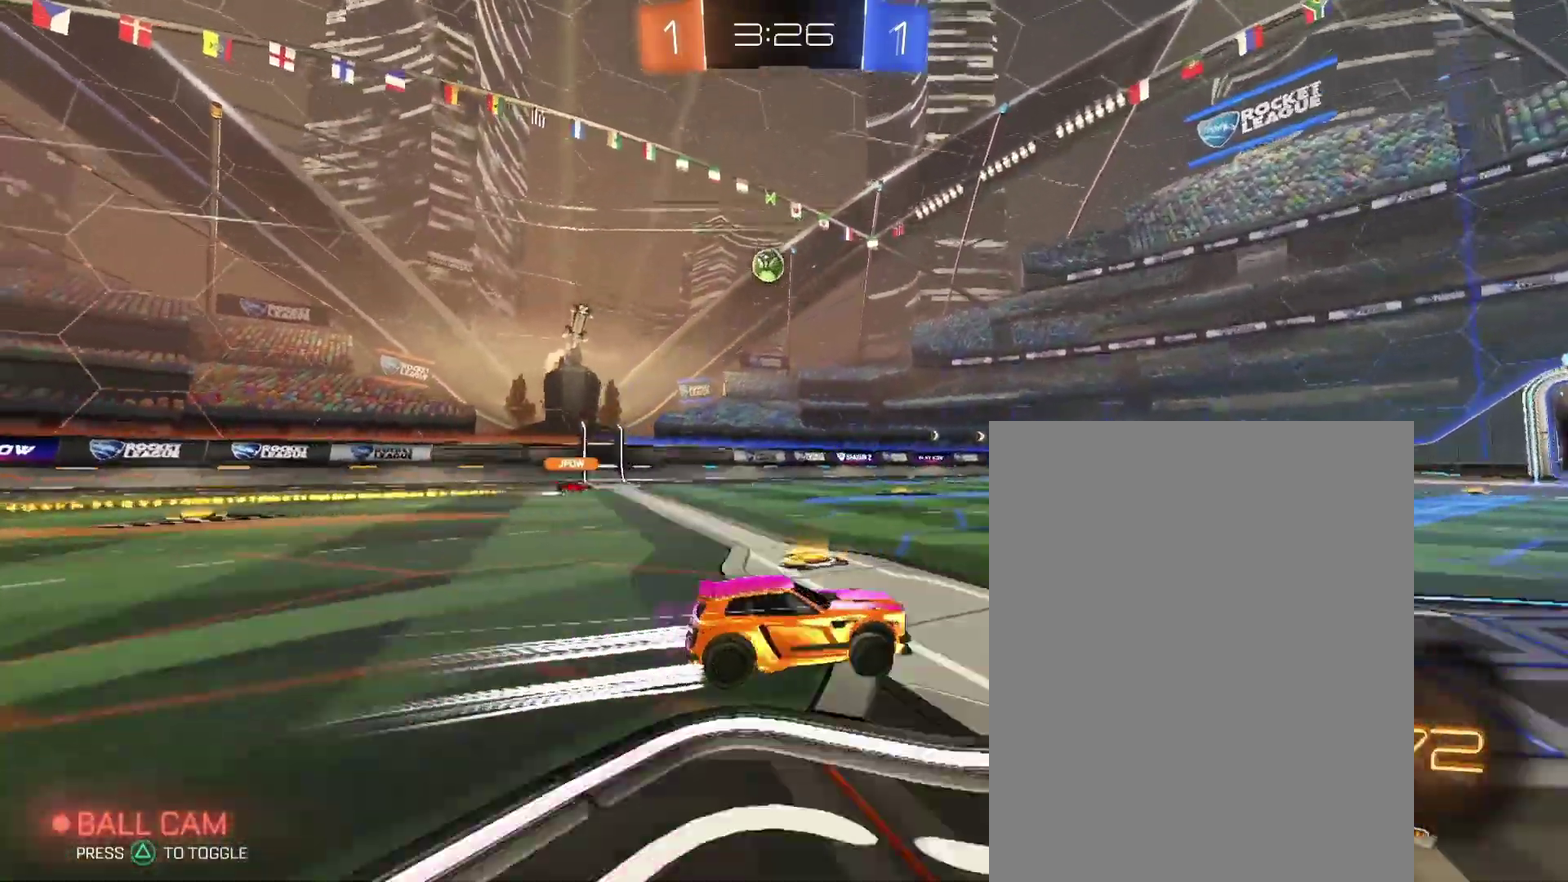
{"buttons": [], "left_stick": "down-left", "right_stick": "center"}